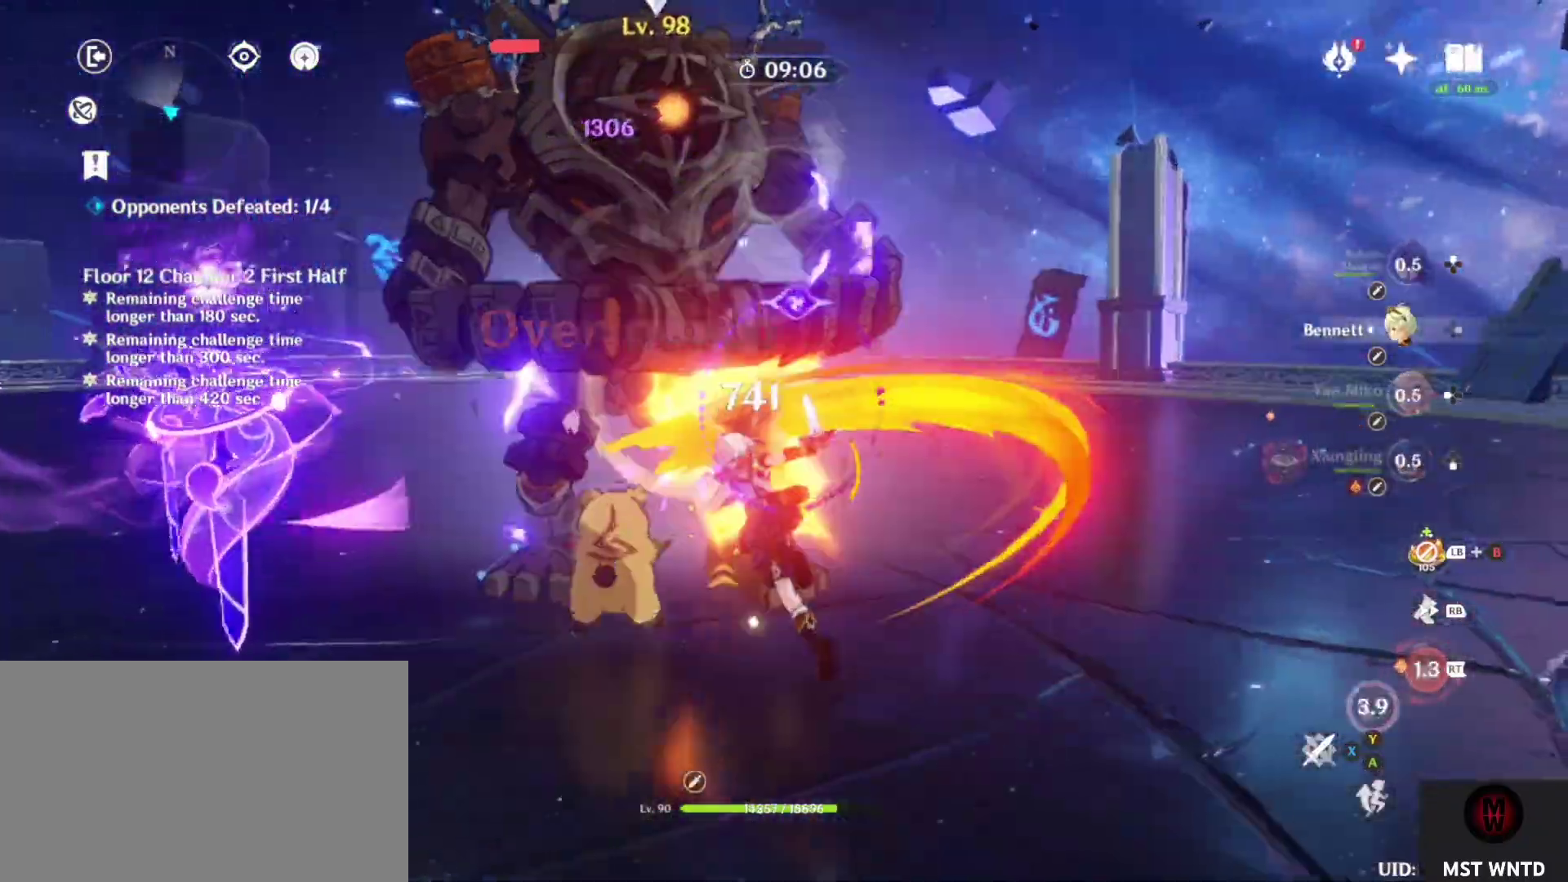
Gameplay with a controller (PlayStation layout); each line is a JSON object with the inputs held at the frame after it. "events" lists button and stick changes between this image and that frame as [ms after this image, input, new state], when the widget could be followed in between. Not read: L3 R3.
{"buttons": ["SQUARE"], "left_stick": "center", "right_stick": "center", "events": [[17, "SQUARE", "down"], [150, "SQUARE", "up"], [233, "SQUARE", "down"], [367, "SQUARE", "up"], [450, "SQUARE", "down"]]}
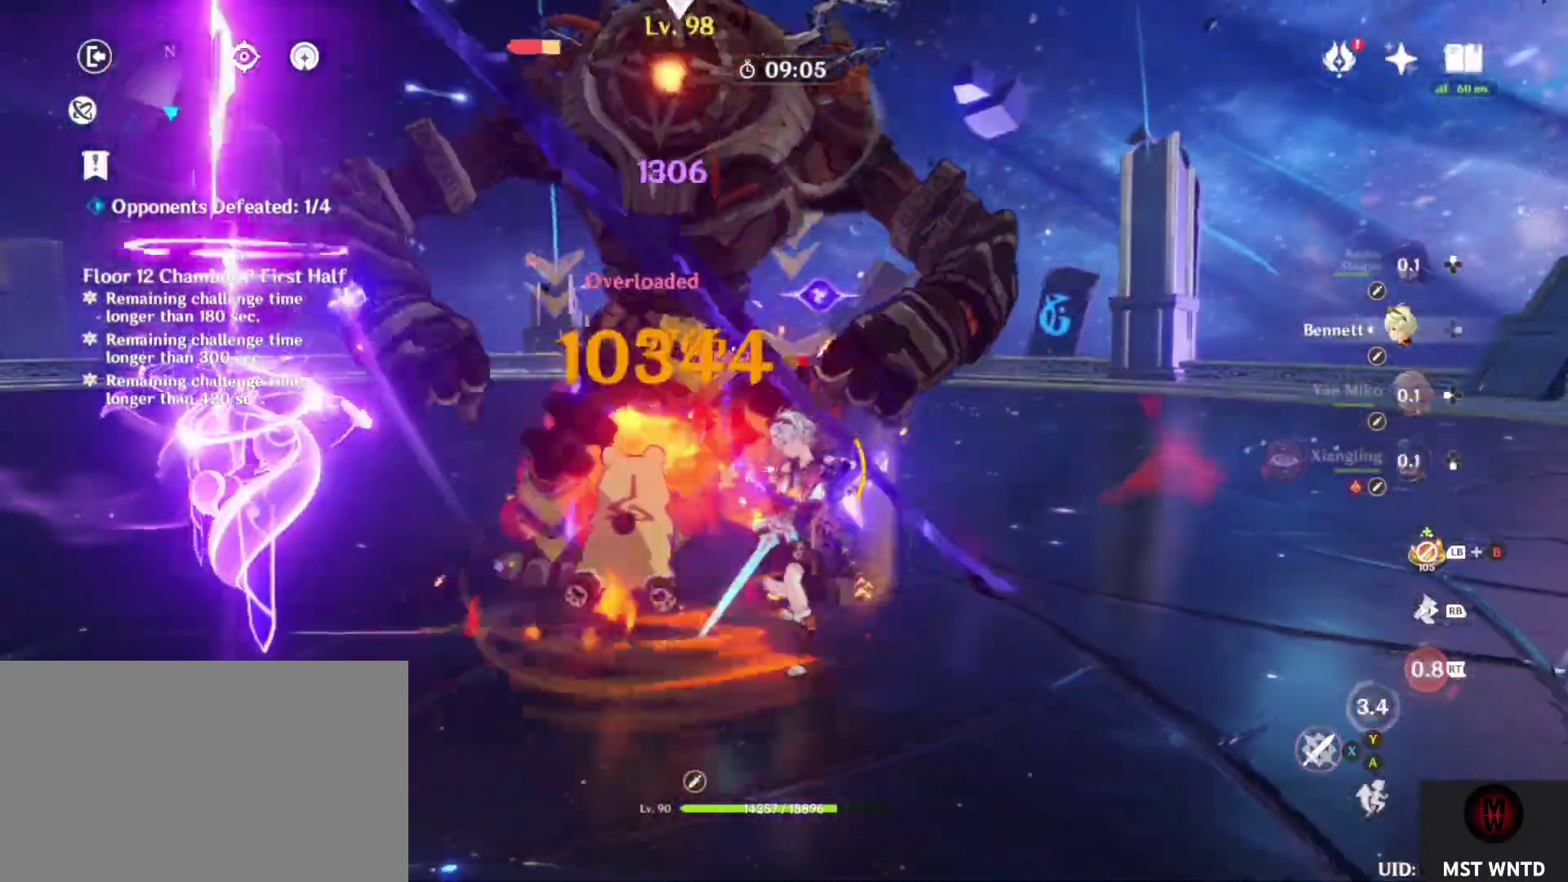
{"buttons": [], "left_stick": "center", "right_stick": "center", "events": [[100, "SQUARE", "up"], [167, "SQUARE", "down"], [300, "SQUARE", "up"], [383, "SQUARE", "down"], [500, "SQUARE", "up"]]}
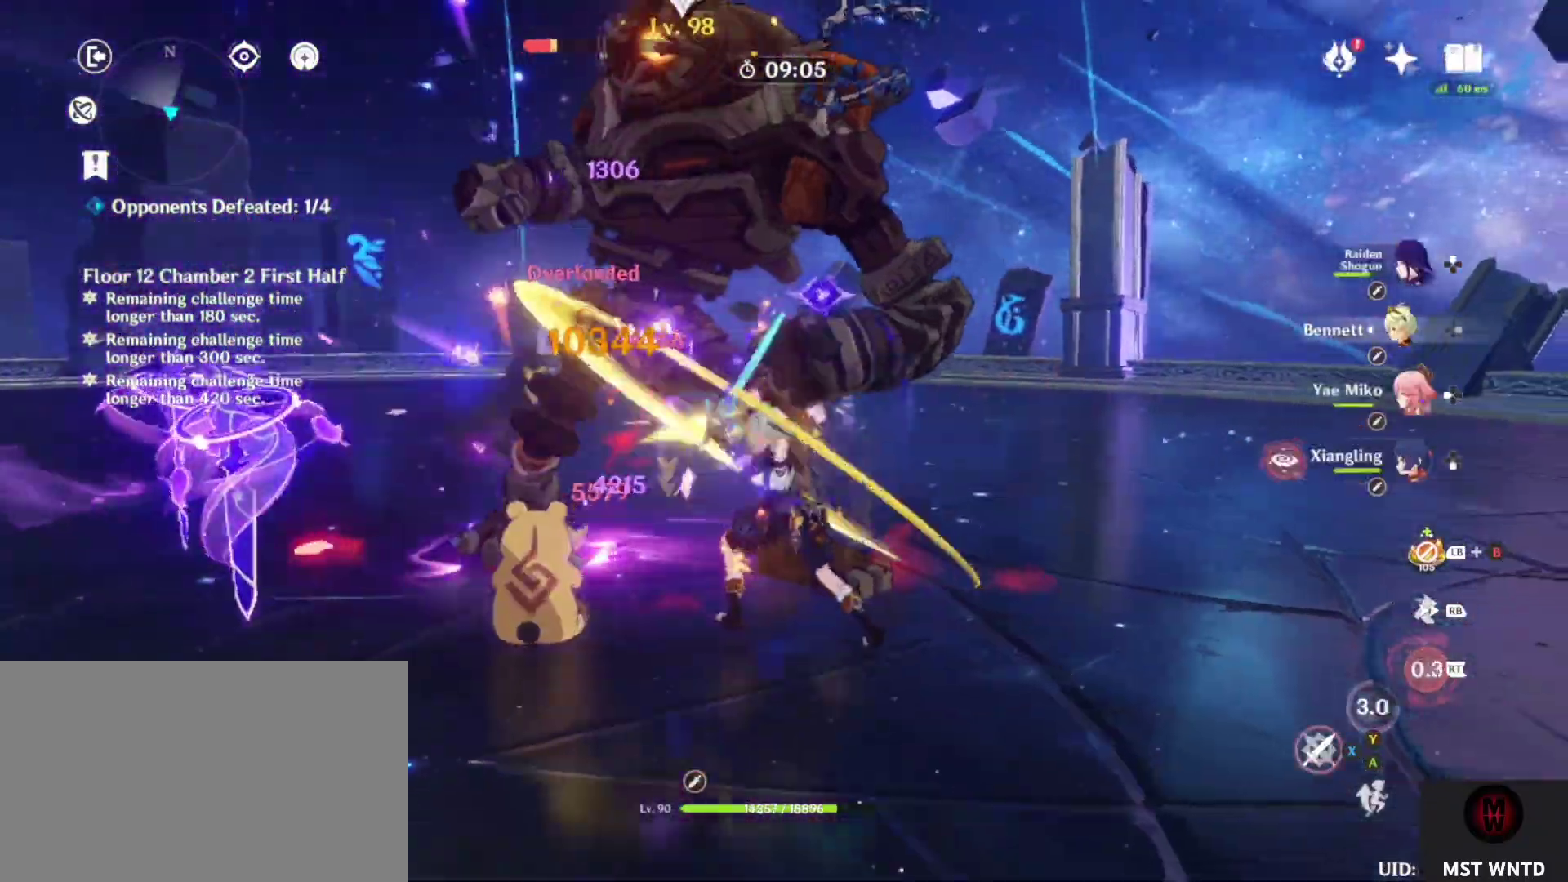
{"buttons": ["R2"], "left_stick": "up", "right_stick": "center", "events": [[100, "SQUARE", "down"], [117, "R1", "down"], [133, "left_stick", "up"], [267, "R1", "up"], [283, "SQUARE", "up"], [433, "R2", "down"]]}
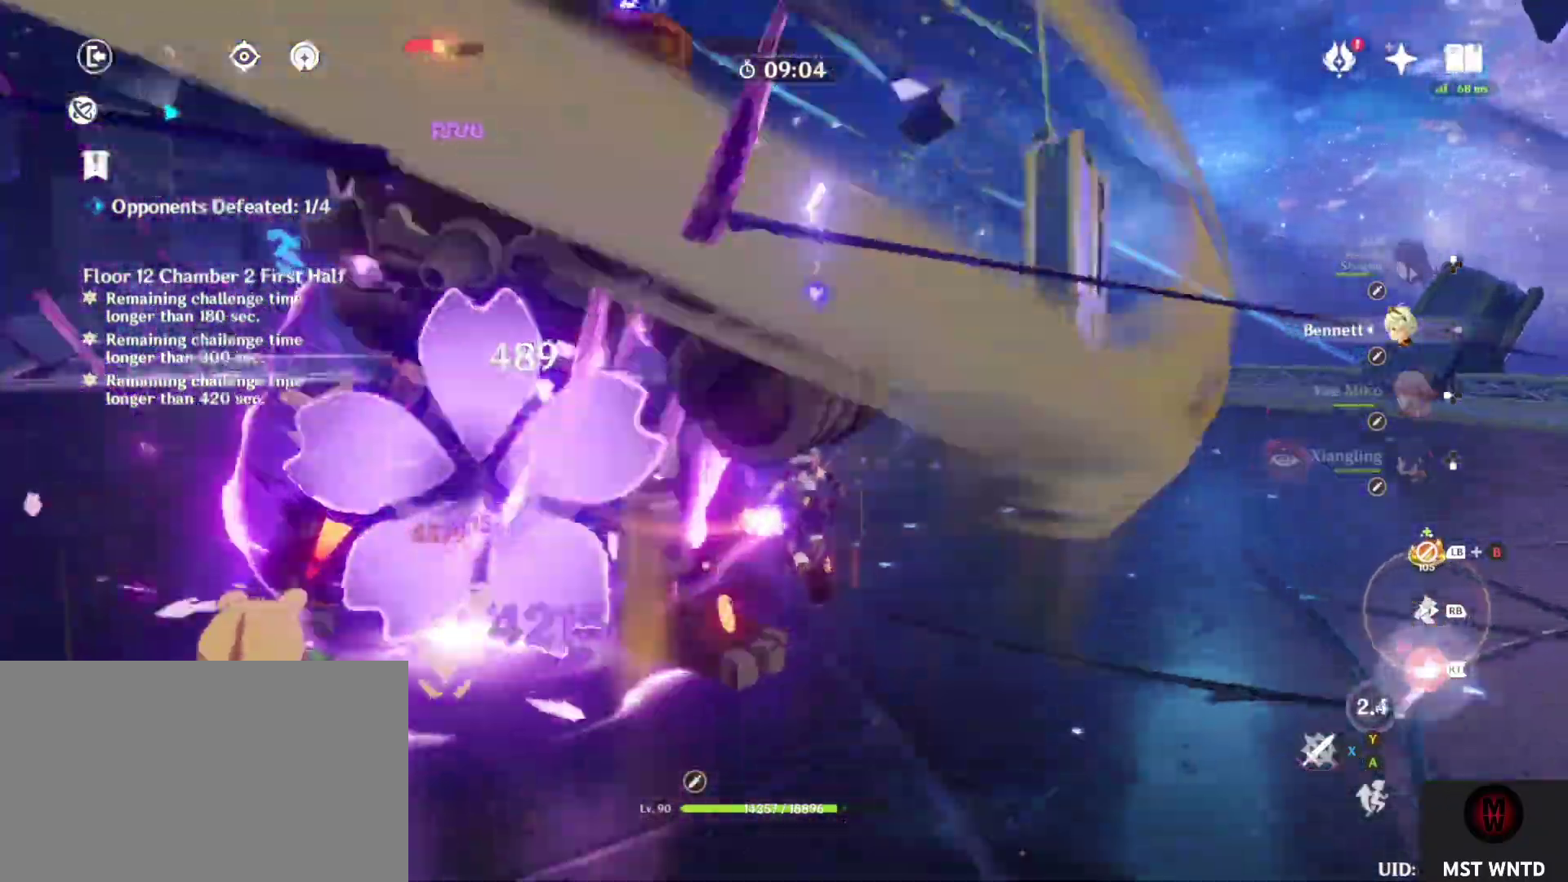
{"buttons": [], "left_stick": "center", "right_stick": "center", "events": [[33, "R2", "up"], [133, "R2", "down"], [133, "left_stick", "left"], [217, "left_stick", "center"], [233, "R2", "up"], [300, "R2", "down"], [350, "right_stick", "right"], [400, "R2", "up"], [483, "right_stick", "center"]]}
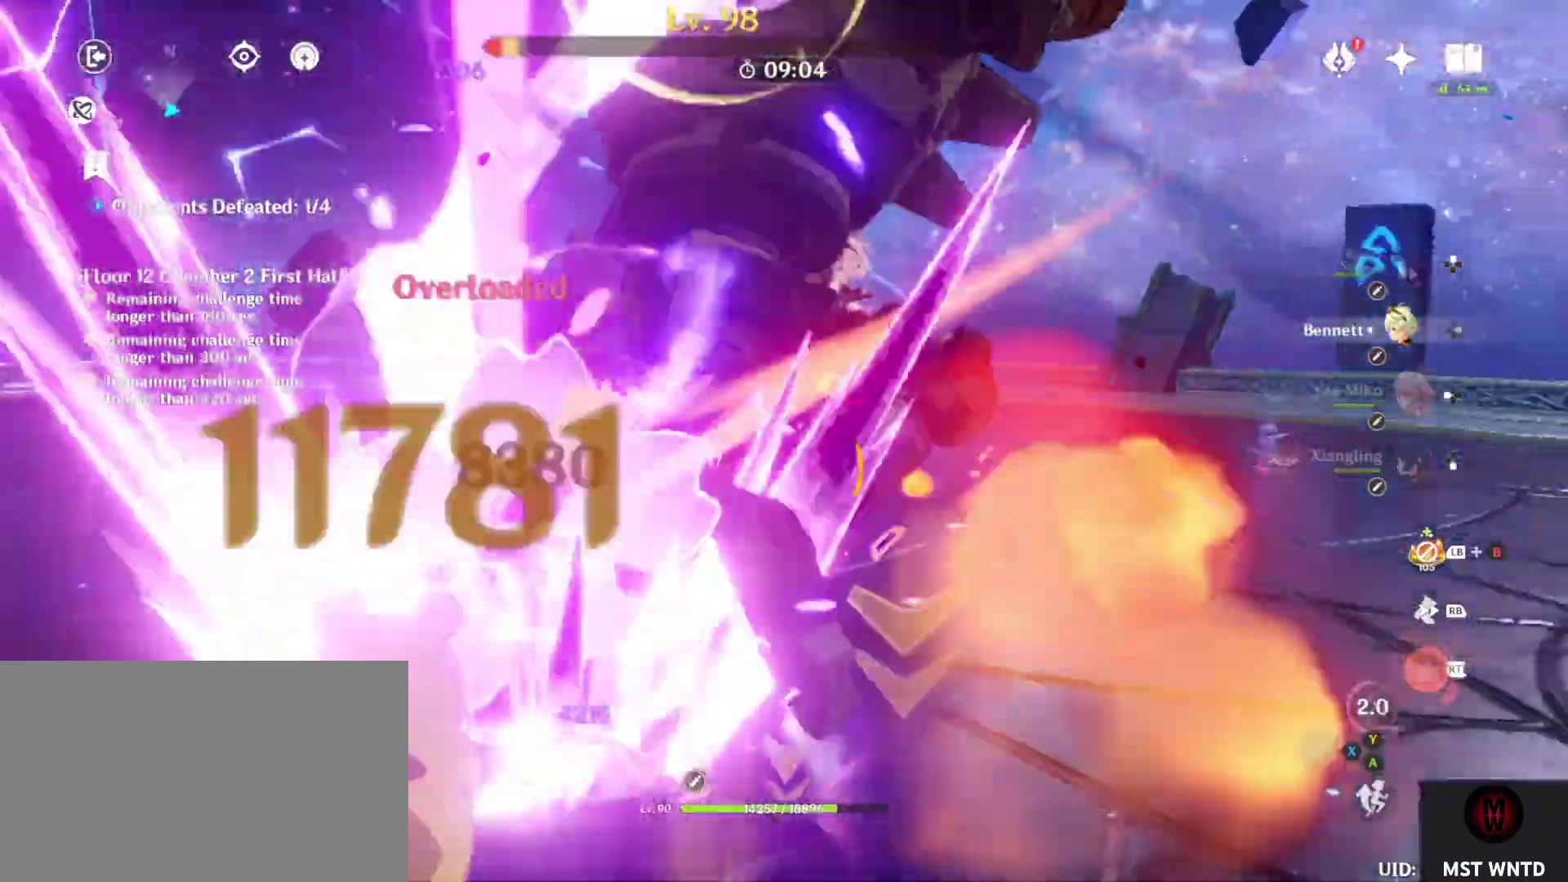
{"buttons": ["DPAD_DOWN"], "left_stick": "center", "right_stick": "center", "events": [[67, "SQUARE", "down"], [167, "SQUARE", "up"], [250, "DPAD_DOWN", "down"], [283, "SQUARE", "down"], [383, "DPAD_DOWN", "up"], [400, "SQUARE", "up"], [467, "DPAD_DOWN", "down"]]}
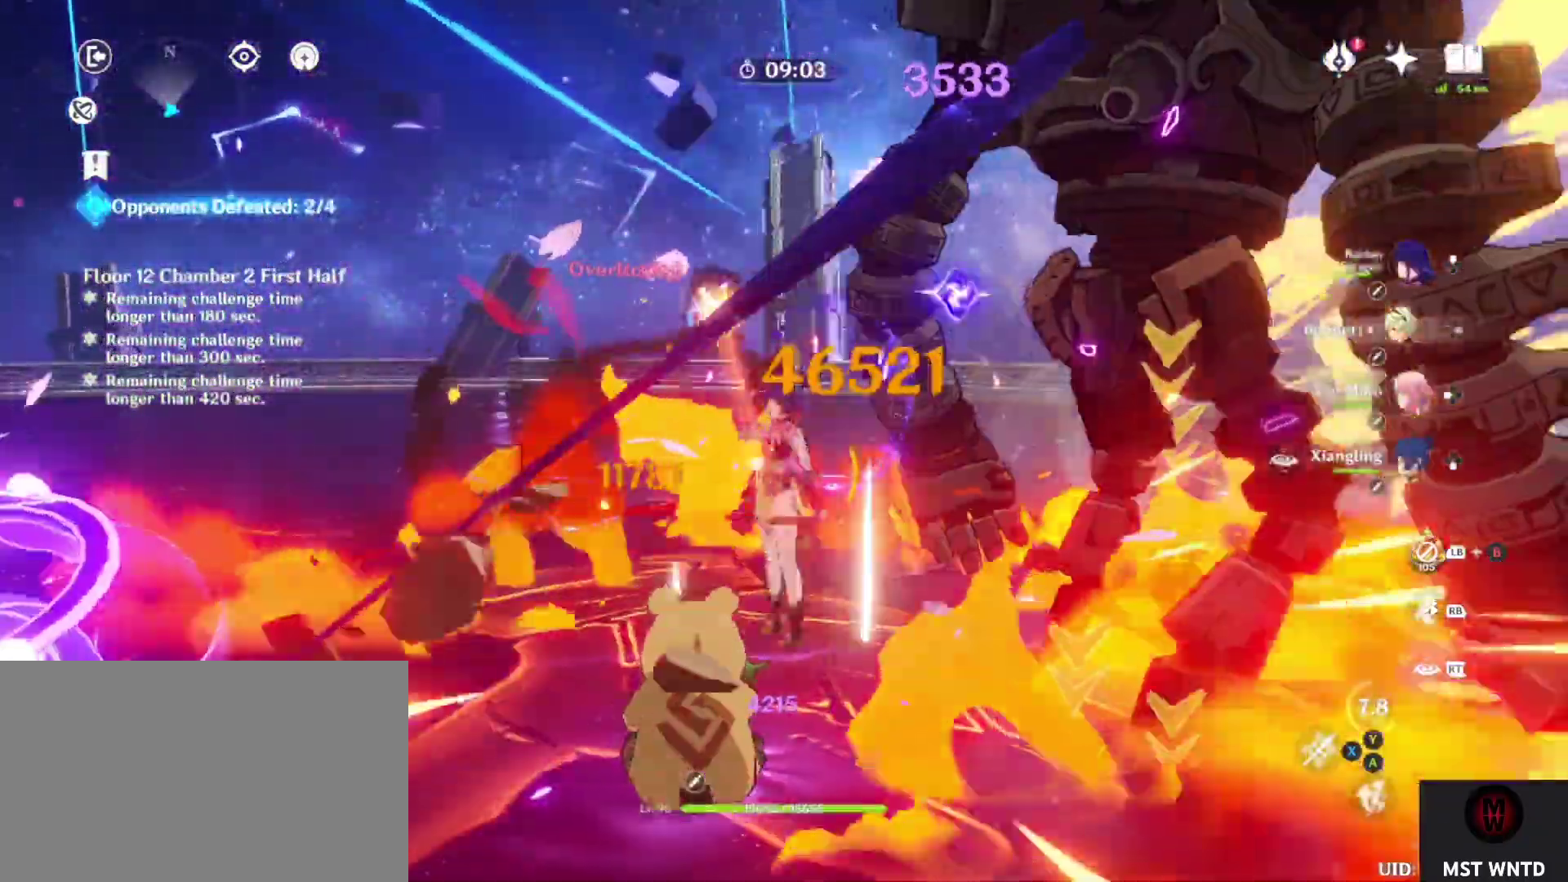
{"buttons": [], "left_stick": "center", "right_stick": "center", "events": [[33, "R2", "down"], [33, "SQUARE", "down"], [67, "DPAD_DOWN", "up"], [117, "SQUARE", "up"], [133, "R2", "up"], [150, "DPAD_DOWN", "down"], [217, "R2", "down"], [233, "DPAD_DOWN", "up"], [317, "R2", "up"]]}
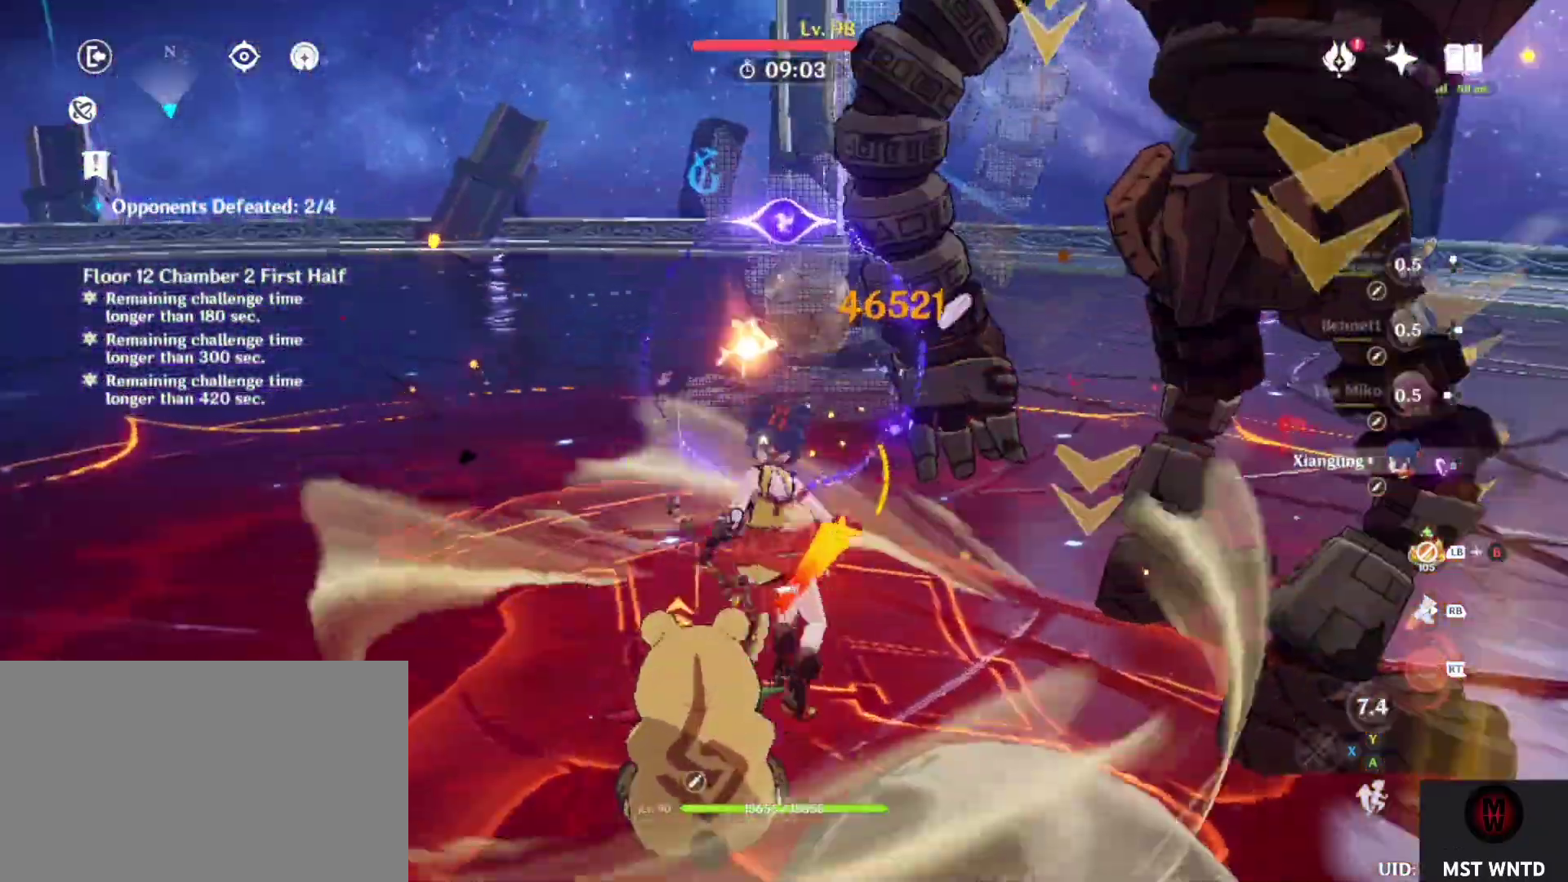
{"buttons": [], "left_stick": "center", "right_stick": "center", "events": [[167, "right_stick", "left"], [267, "right_stick", "center"]]}
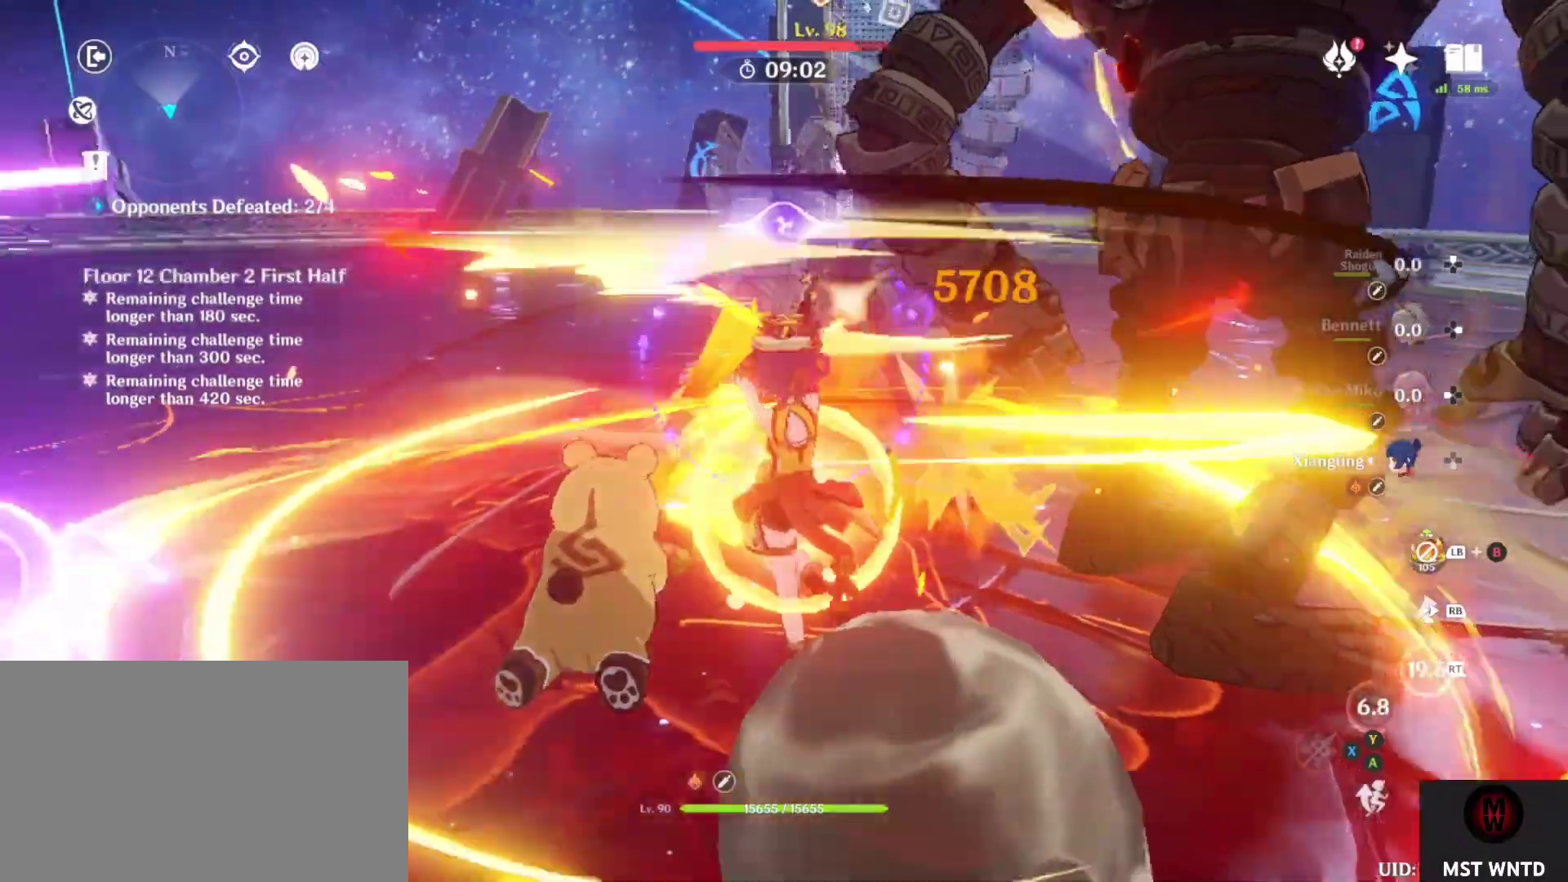
{"buttons": [], "left_stick": "center", "right_stick": "center", "events": [[50, "right_stick", "left"], [133, "SQUARE", "down"], [233, "SQUARE", "up"], [233, "right_stick", "center"], [383, "SQUARE", "down"], [500, "SQUARE", "up"]]}
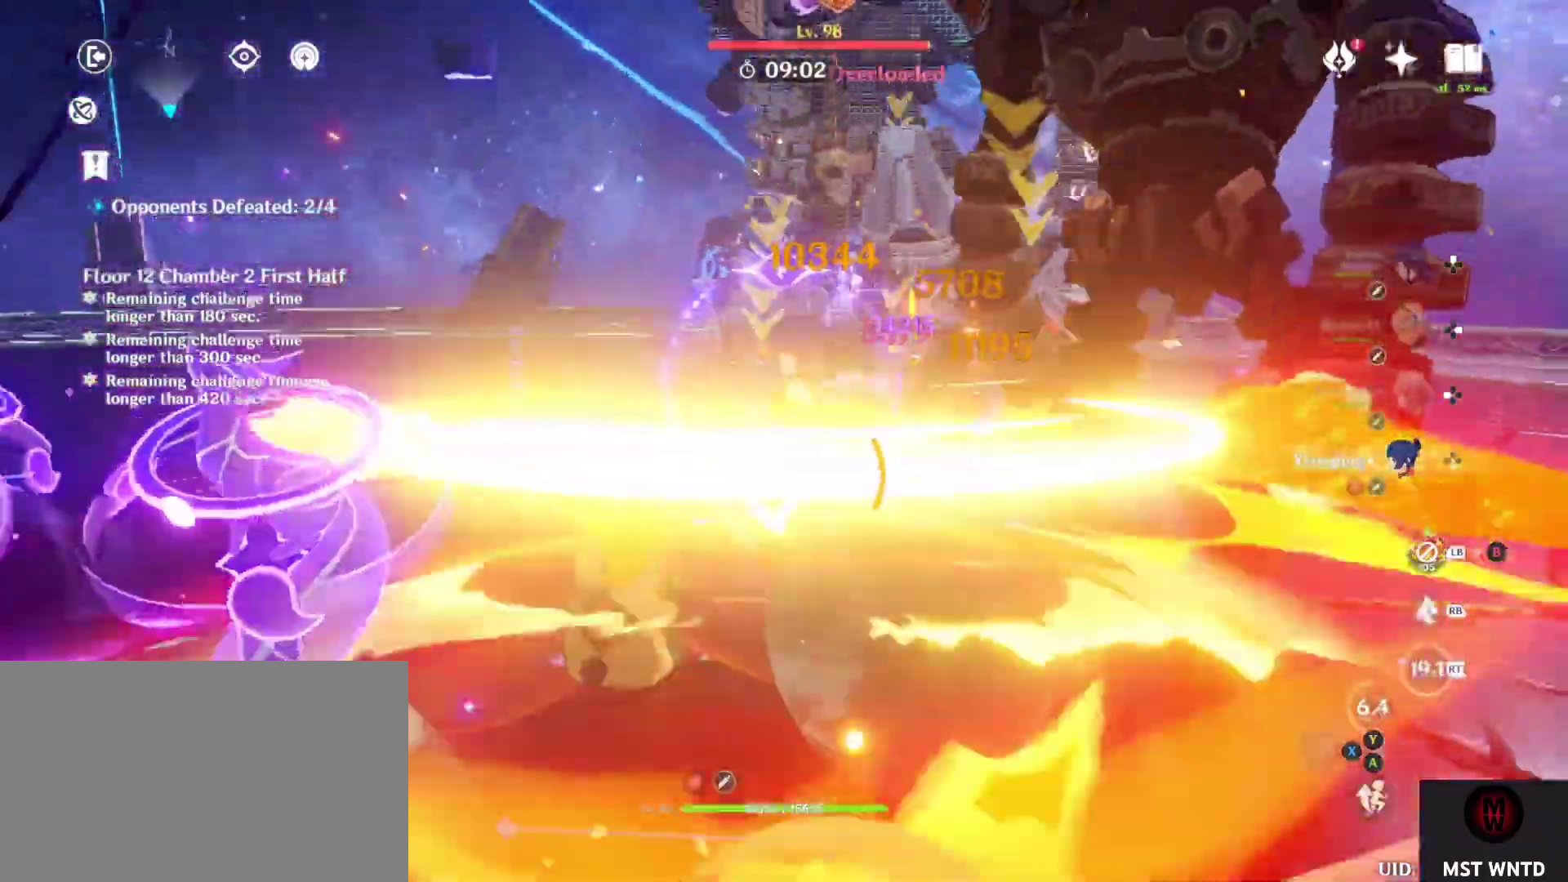
{"buttons": ["TRIANGLE", "DPAD_UP"], "left_stick": "center", "right_stick": "center", "events": [[250, "DPAD_UP", "down"], [267, "SQUARE", "down"], [350, "DPAD_UP", "up"], [350, "SQUARE", "up"], [433, "DPAD_UP", "down"], [483, "TRIANGLE", "down"]]}
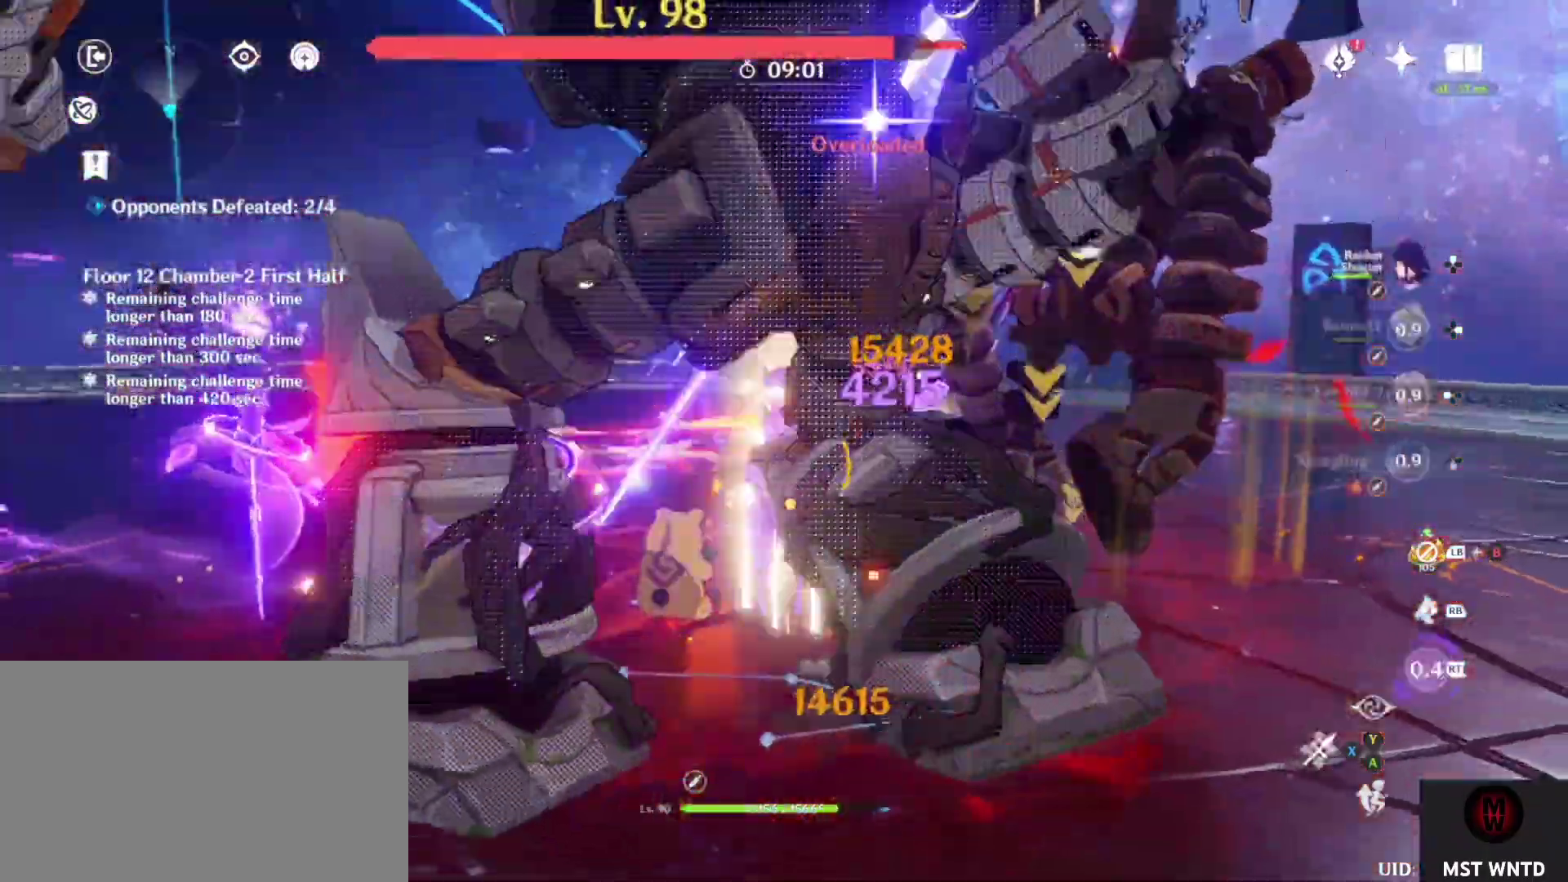
{"buttons": ["SQUARE"], "left_stick": "center", "right_stick": "center", "events": [[33, "DPAD_UP", "up"], [50, "TRIANGLE", "up"], [217, "TRIANGLE", "down"], [267, "TRIANGLE", "up"], [267, "right_stick", "left"], [400, "SQUARE", "down"], [433, "right_stick", "center"]]}
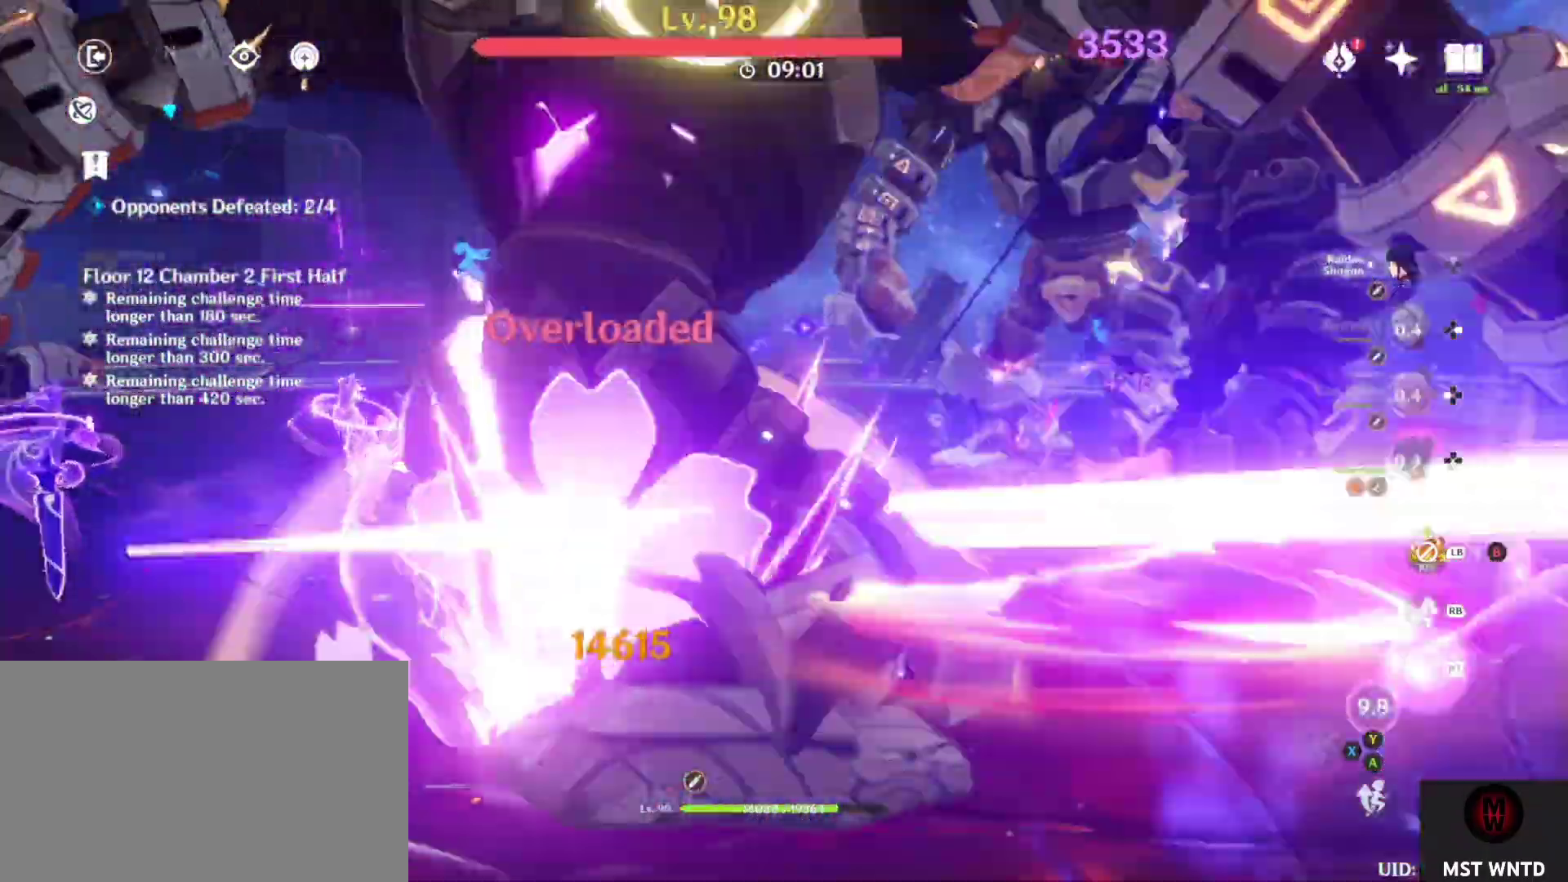
{"buttons": [], "left_stick": "up-right", "right_stick": "center", "events": [[17, "SQUARE", "up"], [100, "SQUARE", "down"], [117, "right_stick", "left"], [217, "SQUARE", "up"], [217, "right_stick", "center"], [317, "SQUARE", "down"], [333, "R1", "down"], [433, "SQUARE", "up"], [450, "R1", "up"], [450, "left_stick", "up-right"]]}
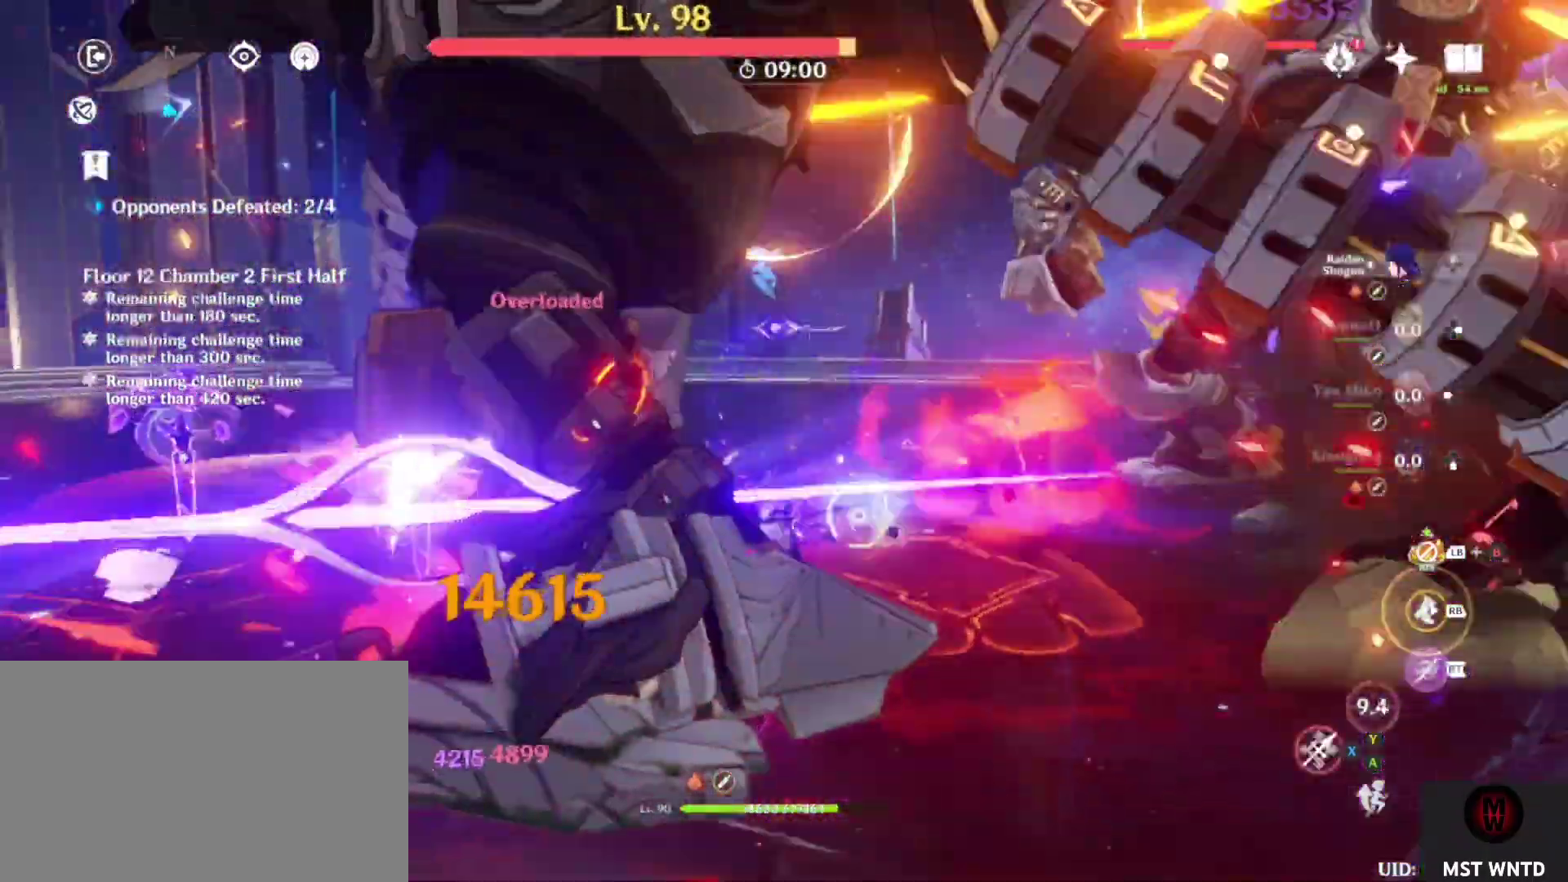
{"buttons": [], "left_stick": "center", "right_stick": "center", "events": [[167, "left_stick", "down"], [200, "R2", "down"], [217, "left_stick", "down-left"], [300, "R2", "up"], [367, "R2", "down"], [467, "R2", "up"], [483, "left_stick", "center"]]}
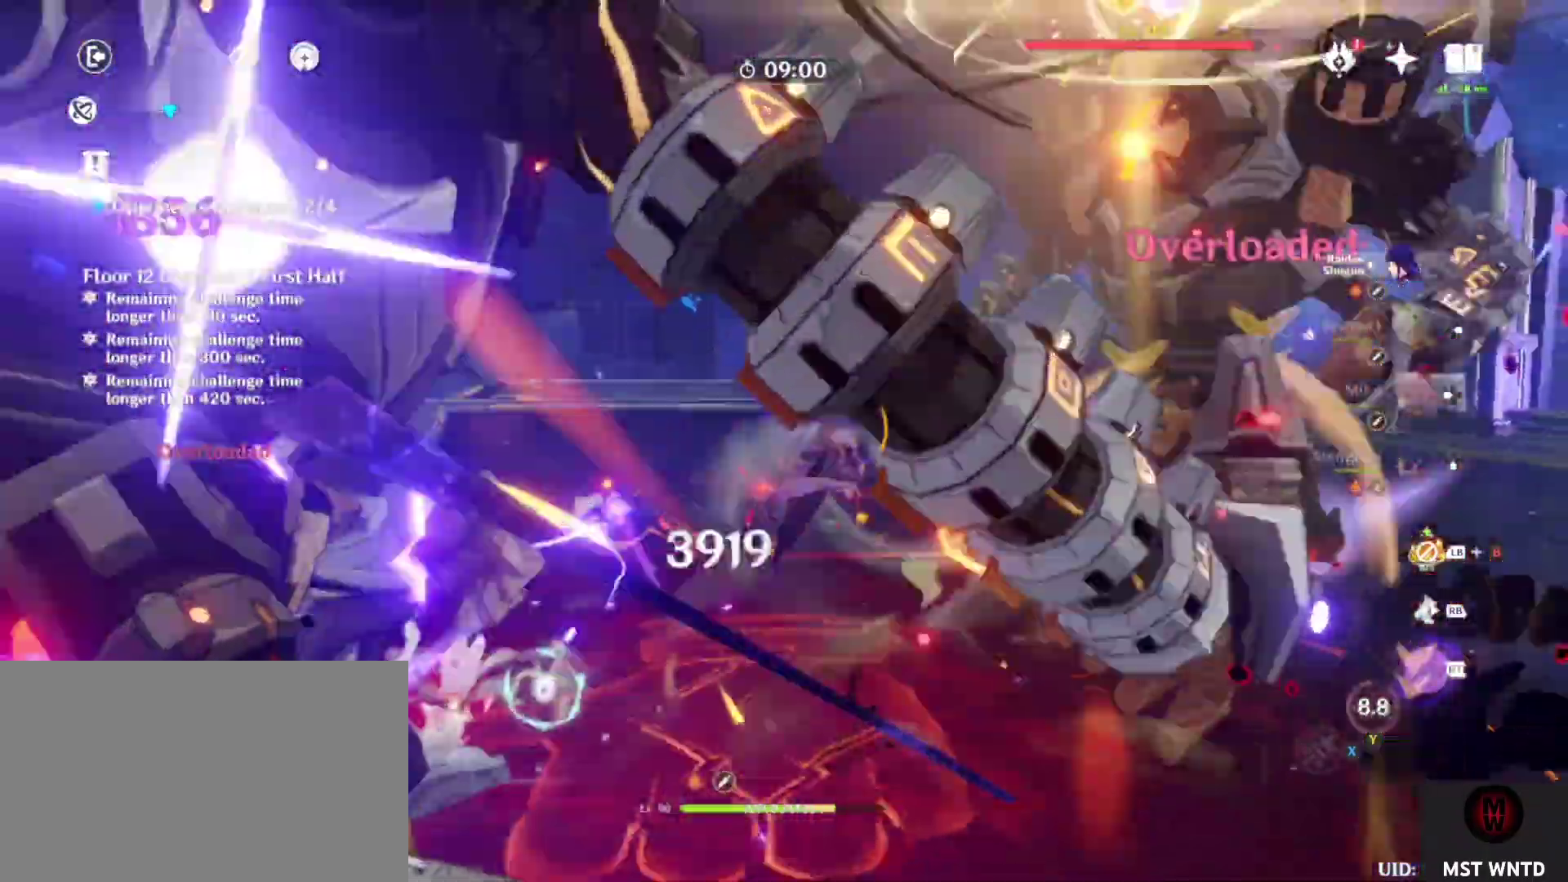
{"buttons": [], "left_stick": "down-left", "right_stick": "center", "events": [[483, "left_stick", "down-left"]]}
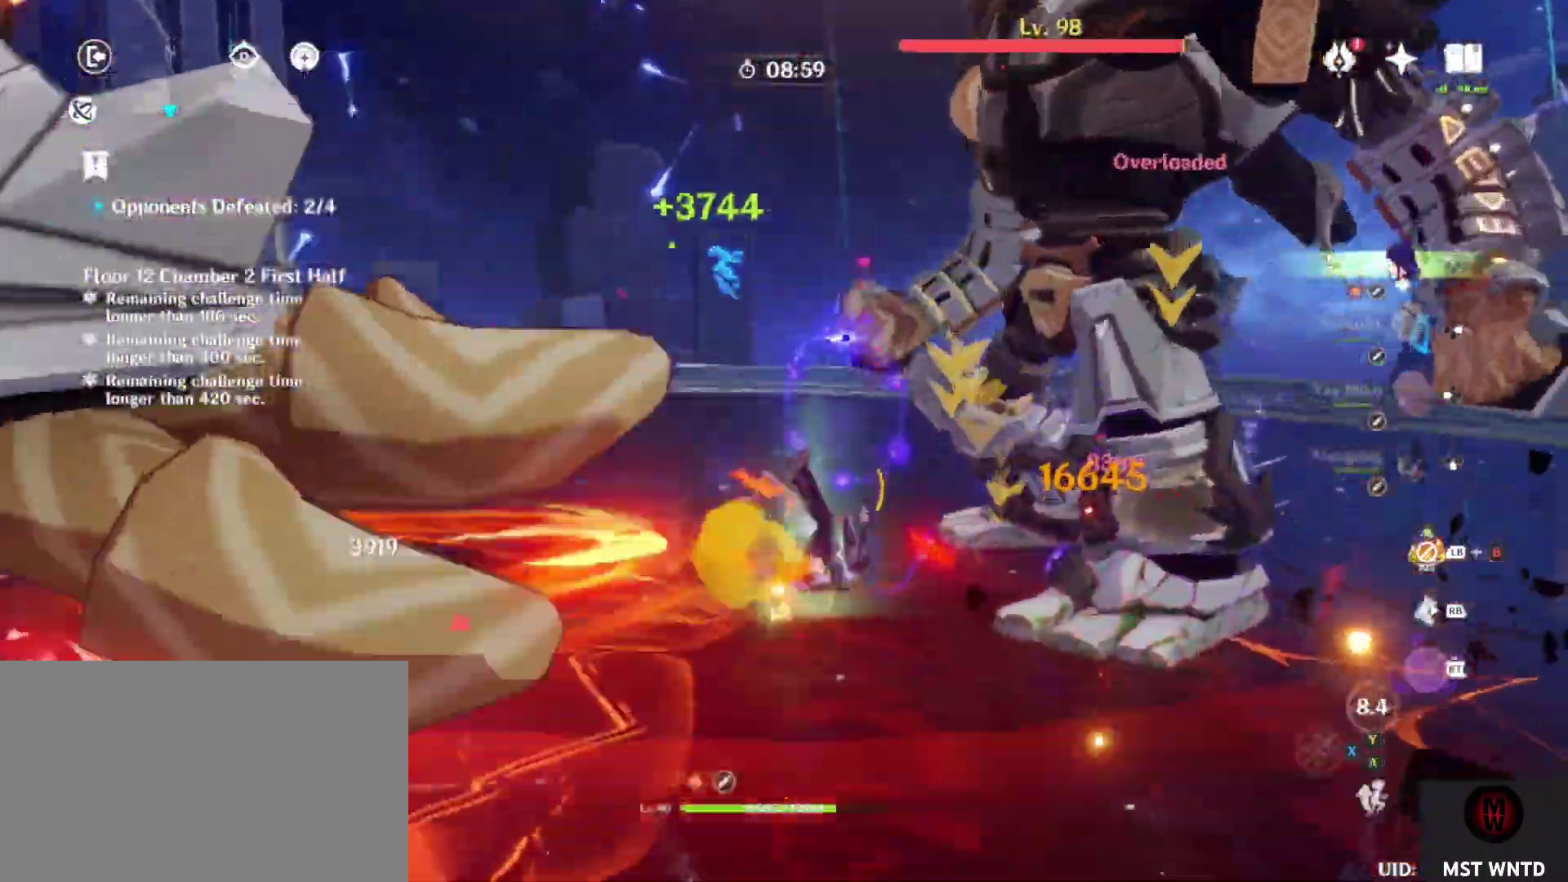
{"buttons": [], "left_stick": "center", "right_stick": "center", "events": [[33, "R1", "down"], [133, "R1", "up"], [367, "R2", "down"], [433, "R2", "up"], [433, "left_stick", "center"]]}
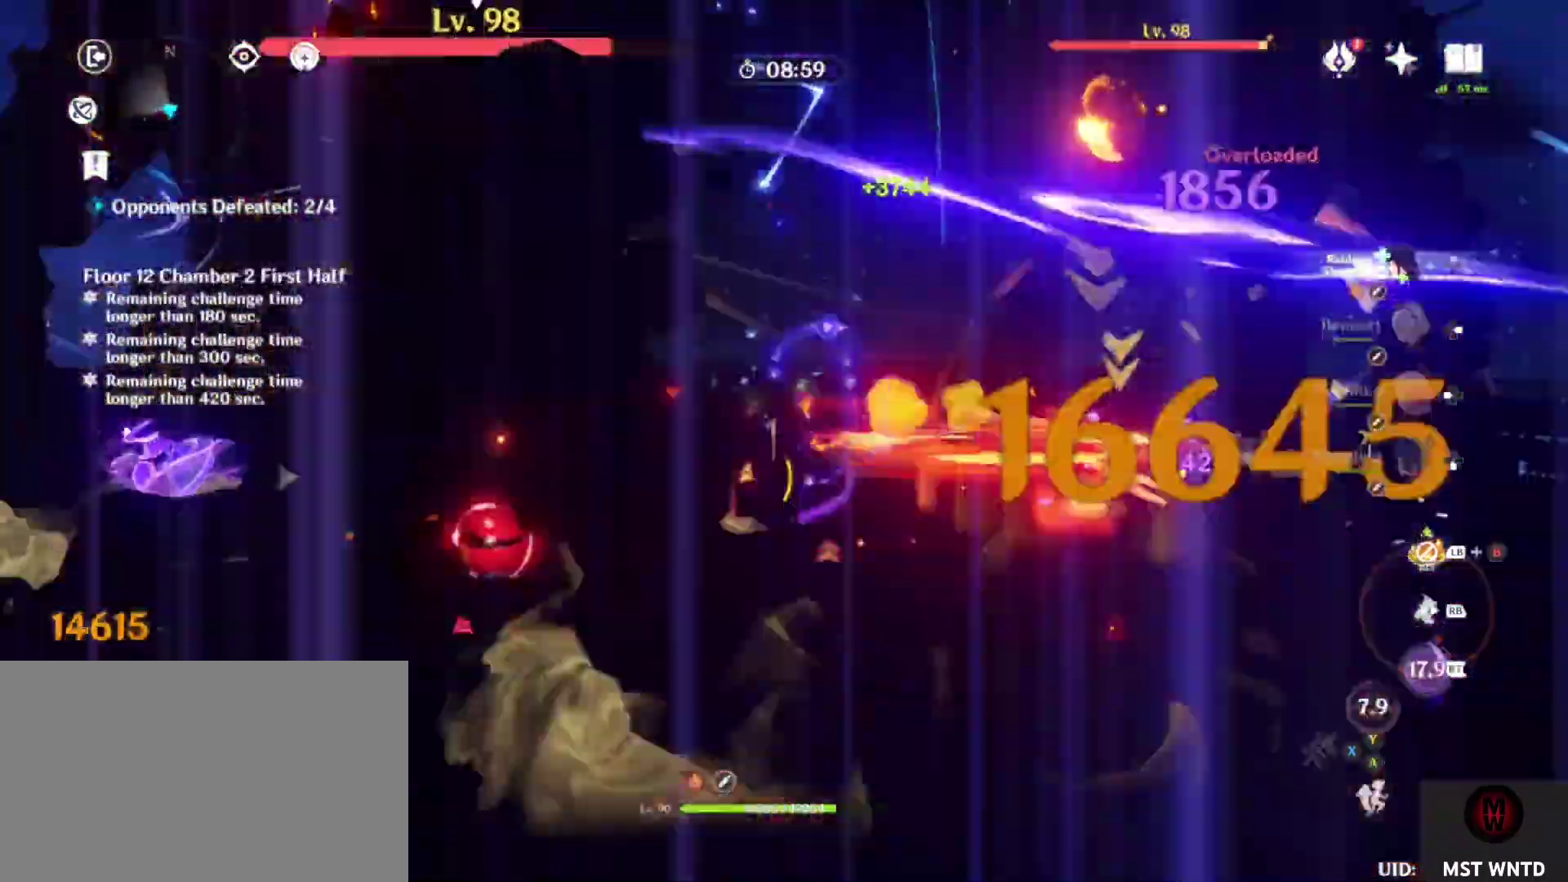
{"buttons": [], "left_stick": "center", "right_stick": "left", "events": [[133, "right_stick", "right"], [350, "right_stick", "center"], [483, "right_stick", "left"]]}
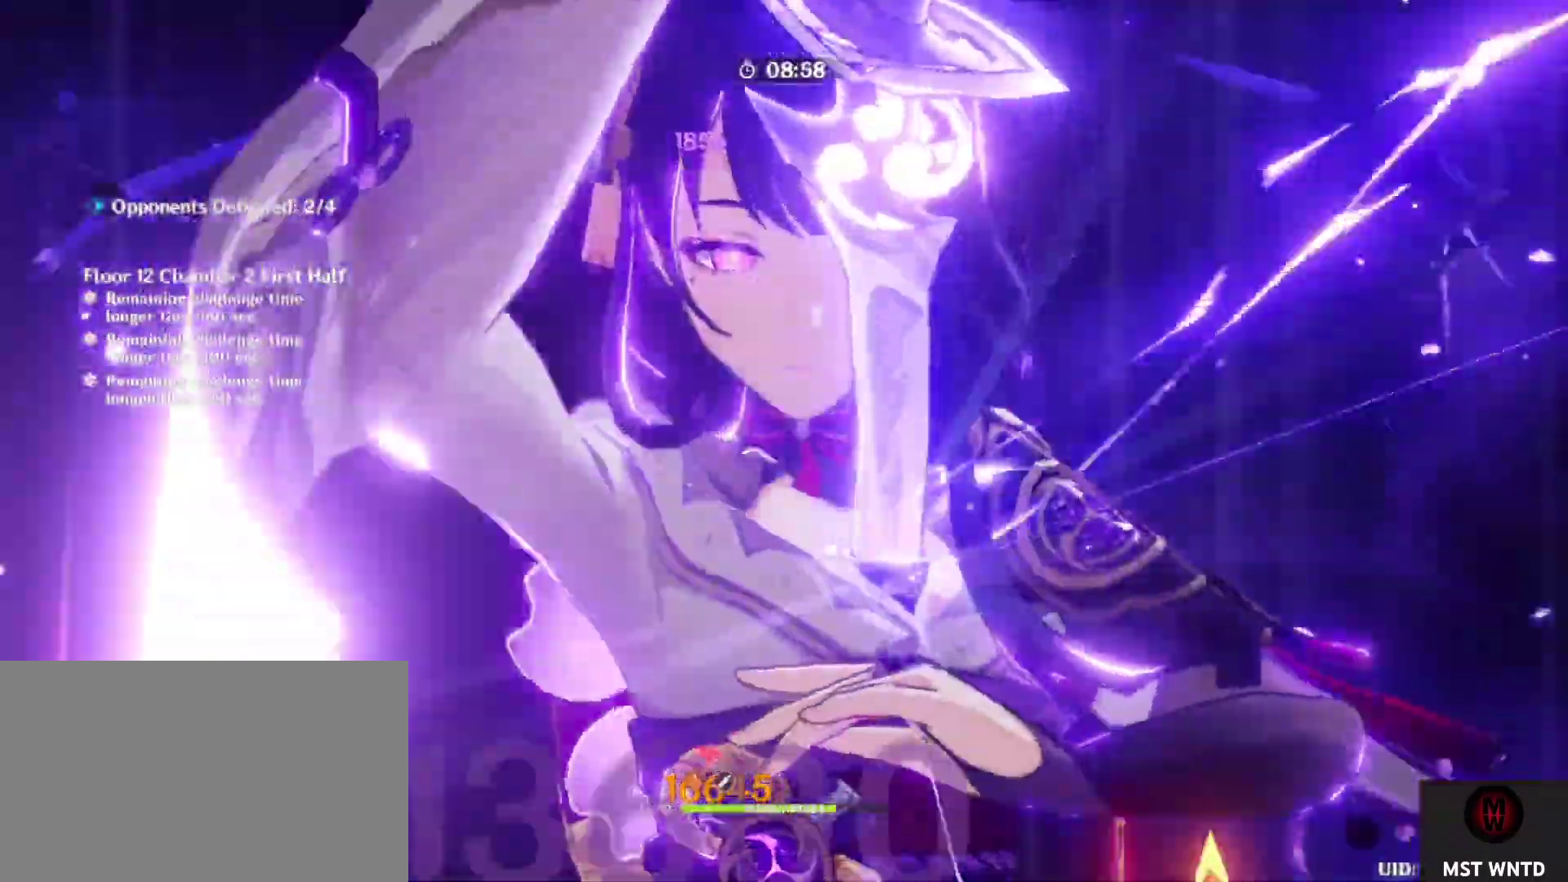
{"buttons": [], "left_stick": "center", "right_stick": "center", "events": [[133, "right_stick", "center"]]}
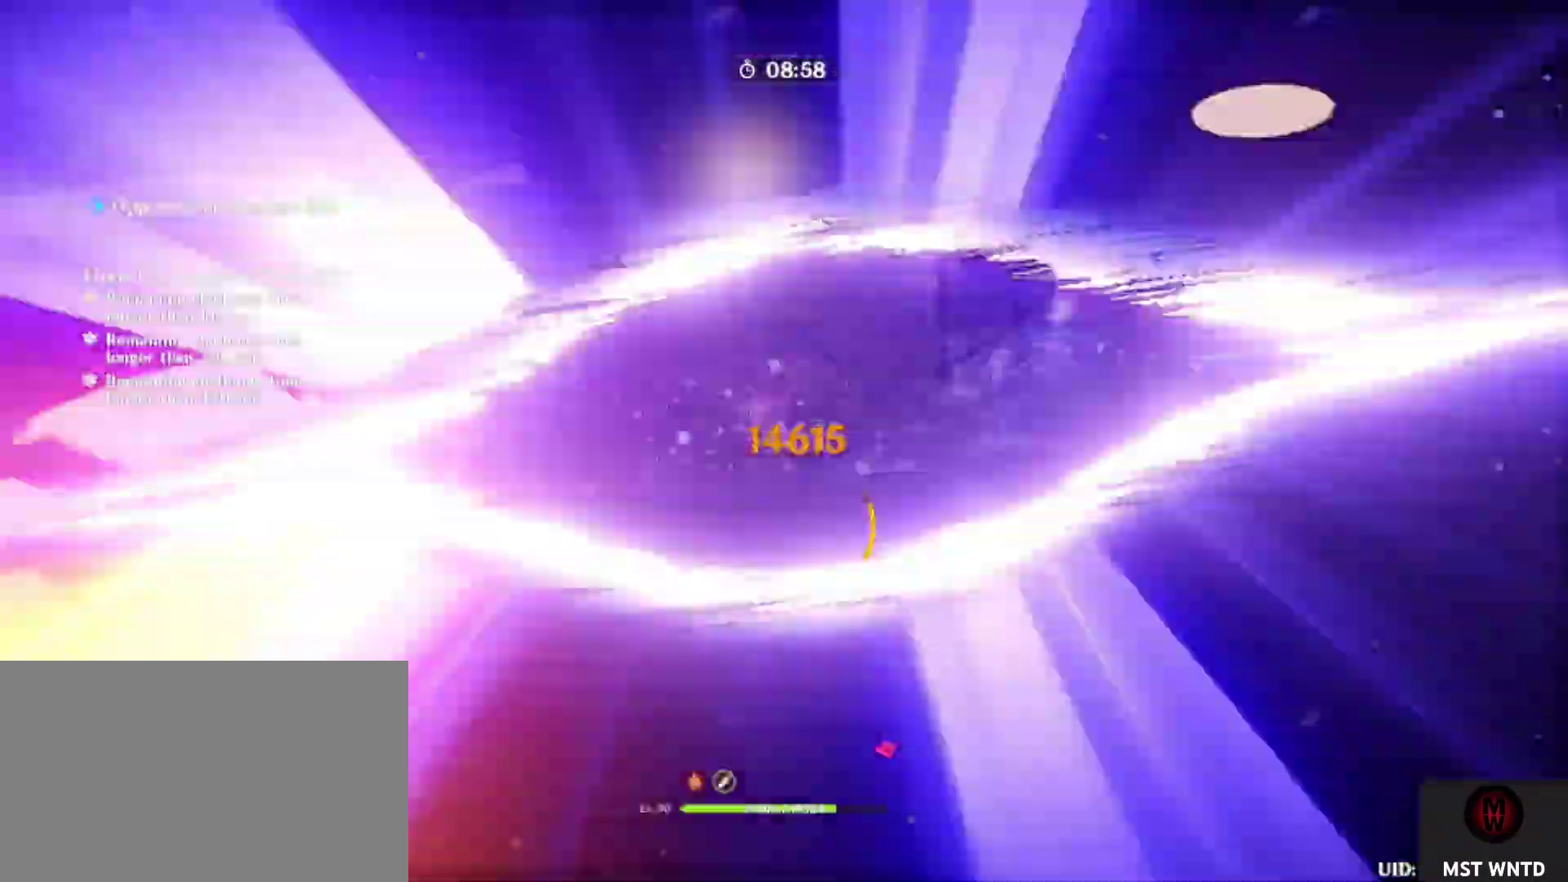
{"buttons": [], "left_stick": "center", "right_stick": "right", "events": [[67, "SQUARE", "down"], [83, "right_stick", "right"], [183, "SQUARE", "up"], [300, "SQUARE", "down"], [400, "SQUARE", "up"]]}
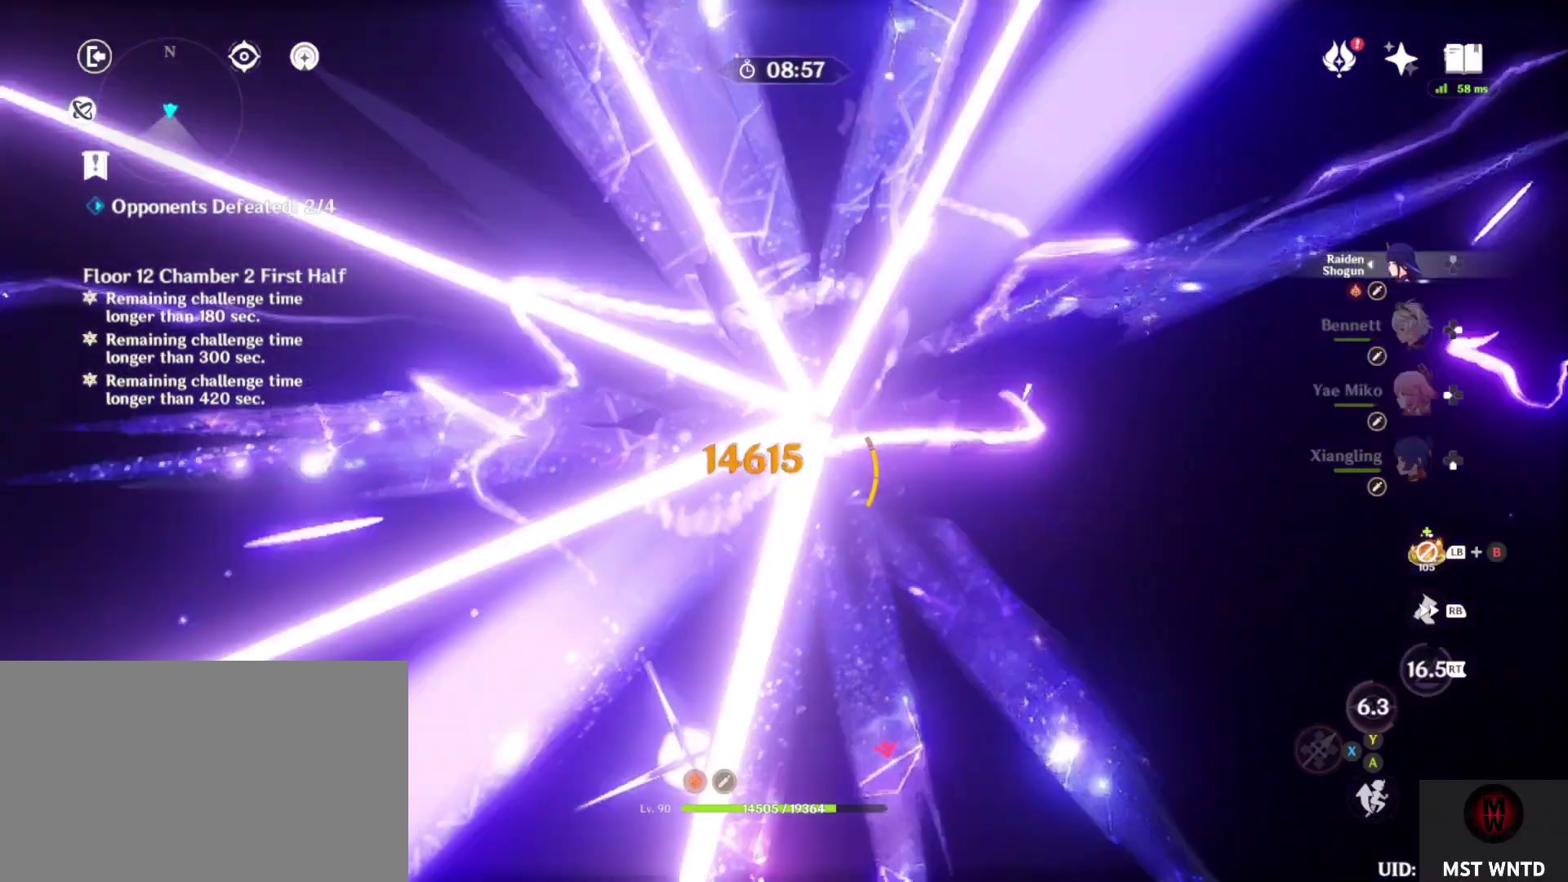
{"buttons": ["SQUARE"], "left_stick": "center", "right_stick": "right", "events": [[17, "SQUARE", "down"], [117, "SQUARE", "up"], [200, "SQUARE", "down"], [333, "SQUARE", "up"], [400, "SQUARE", "down"]]}
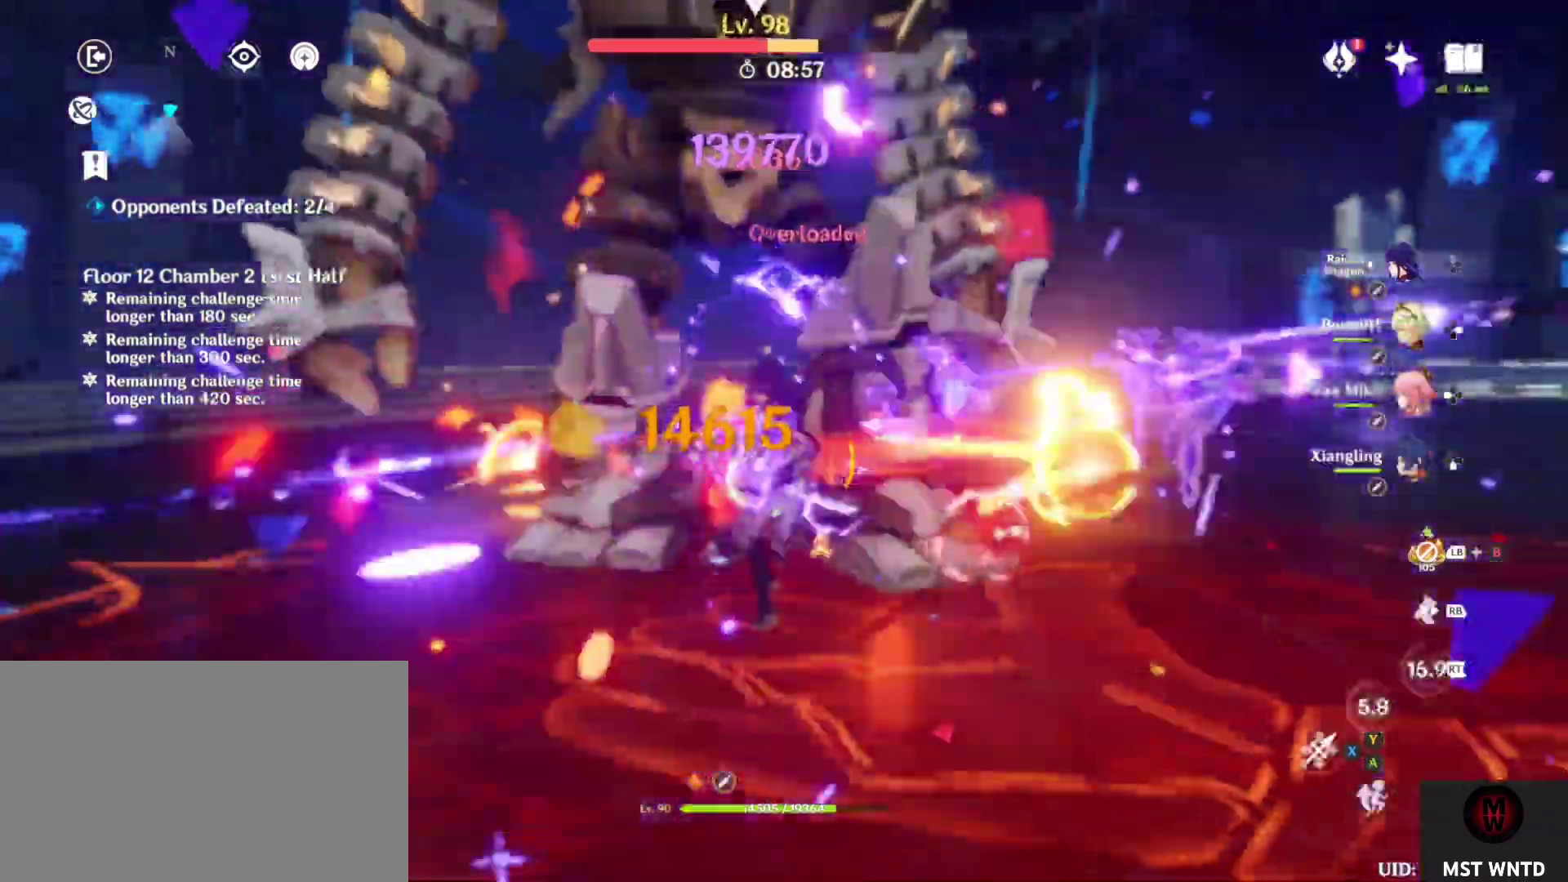
{"buttons": [], "left_stick": "center", "right_stick": "right", "events": [[17, "SQUARE", "up"], [100, "SQUARE", "down"], [217, "SQUARE", "up"], [317, "SQUARE", "down"], [433, "SQUARE", "up"]]}
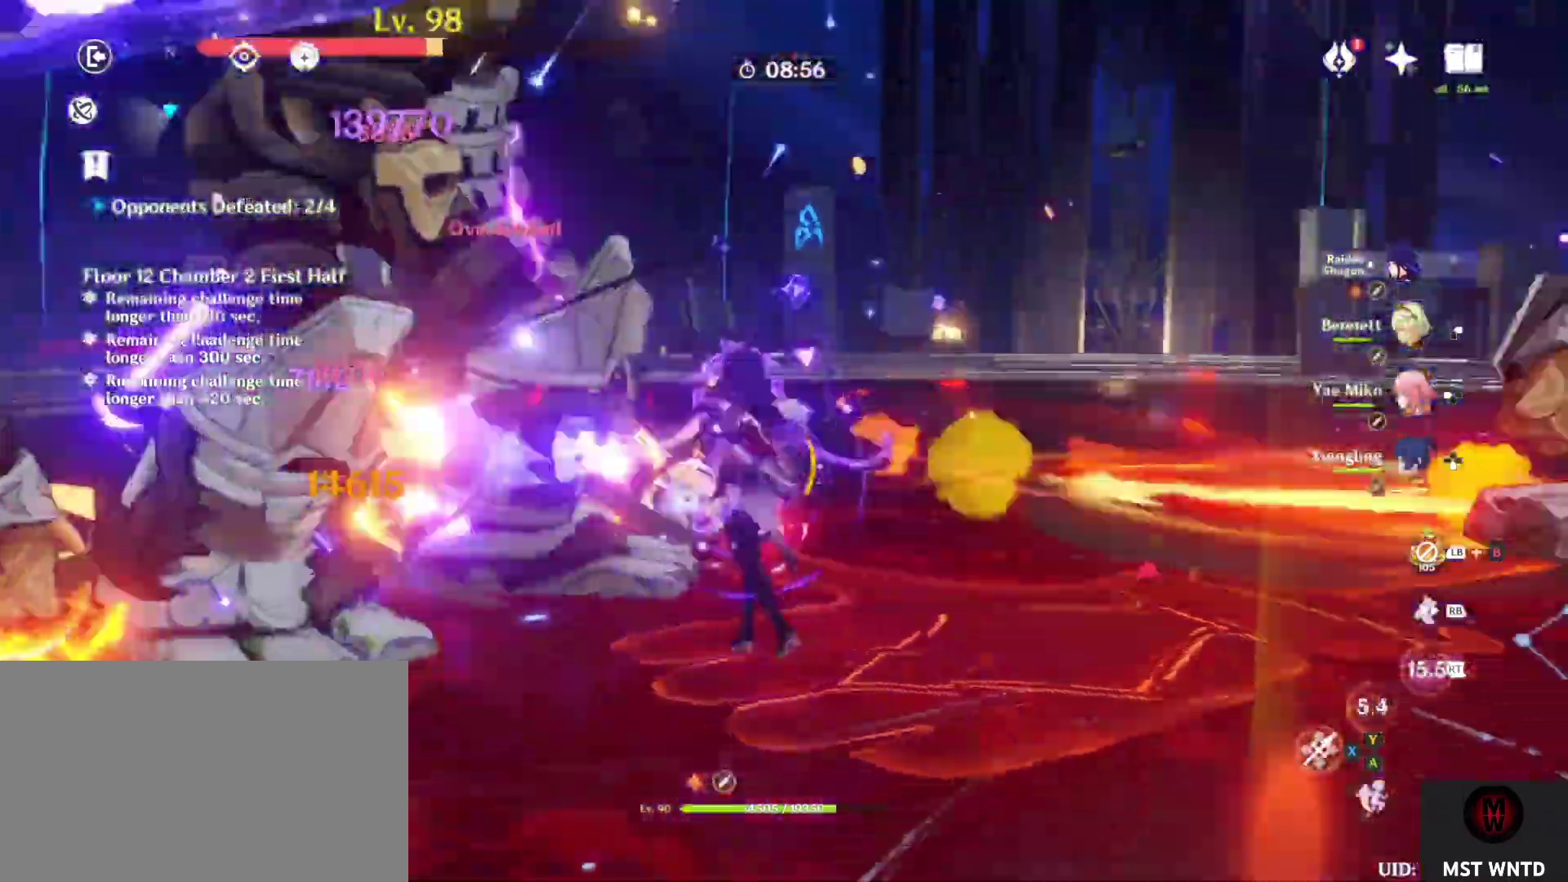
{"buttons": ["SQUARE"], "left_stick": "center", "right_stick": "right", "events": [[33, "SQUARE", "down"], [150, "SQUARE", "up"], [233, "SQUARE", "down"], [383, "SQUARE", "up"], [450, "SQUARE", "down"]]}
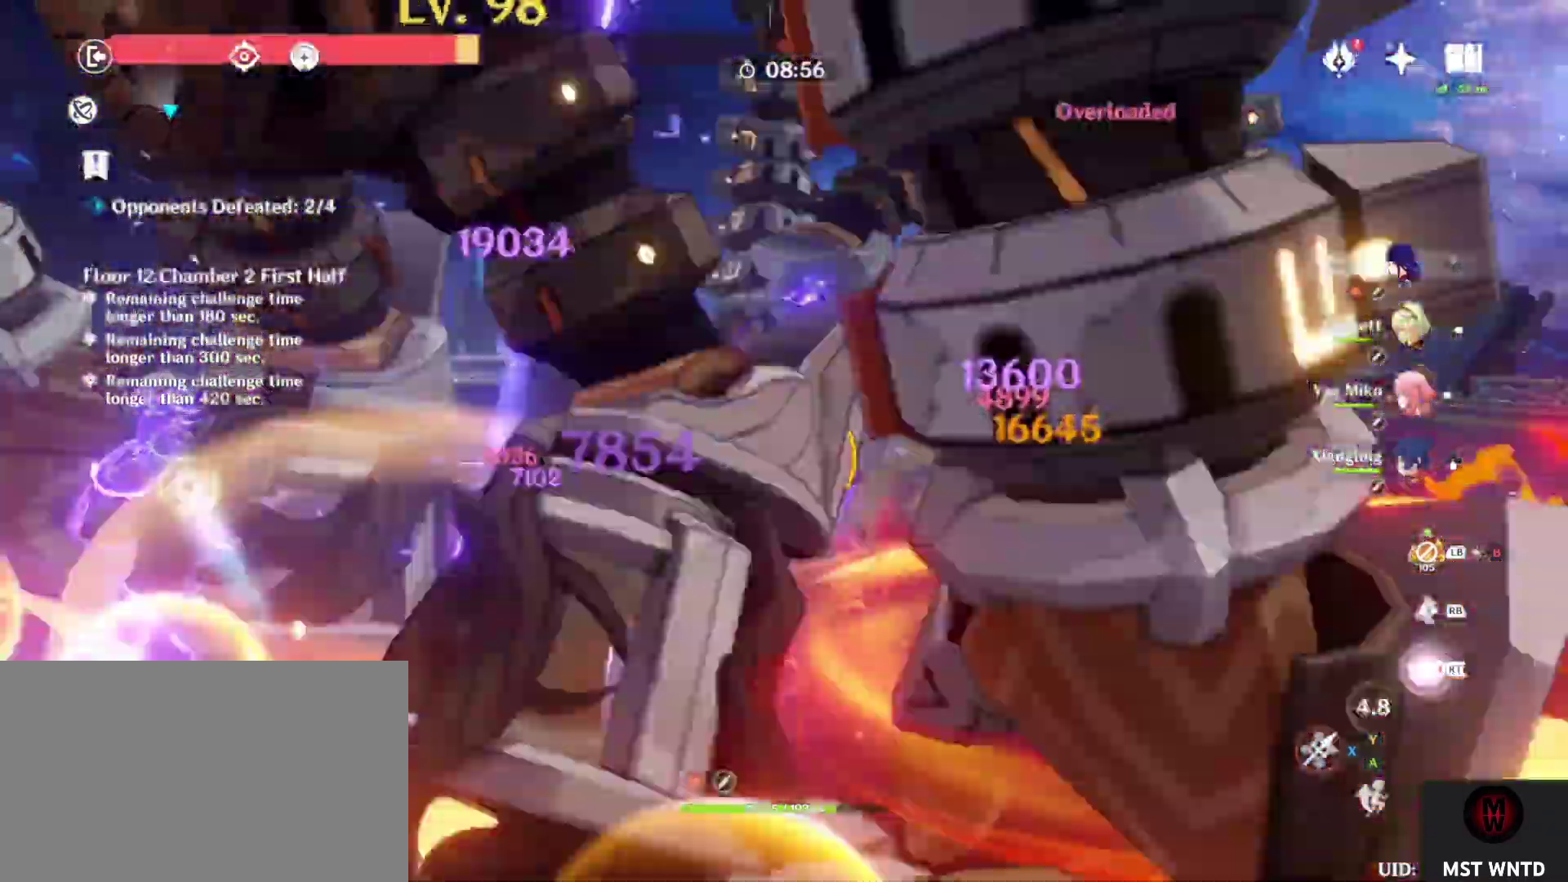
{"buttons": ["SQUARE"], "left_stick": "center", "right_stick": "left", "events": [[100, "SQUARE", "up"], [200, "SQUARE", "down"], [217, "right_stick", "center"], [333, "SQUARE", "up"], [433, "SQUARE", "down"], [500, "right_stick", "left"]]}
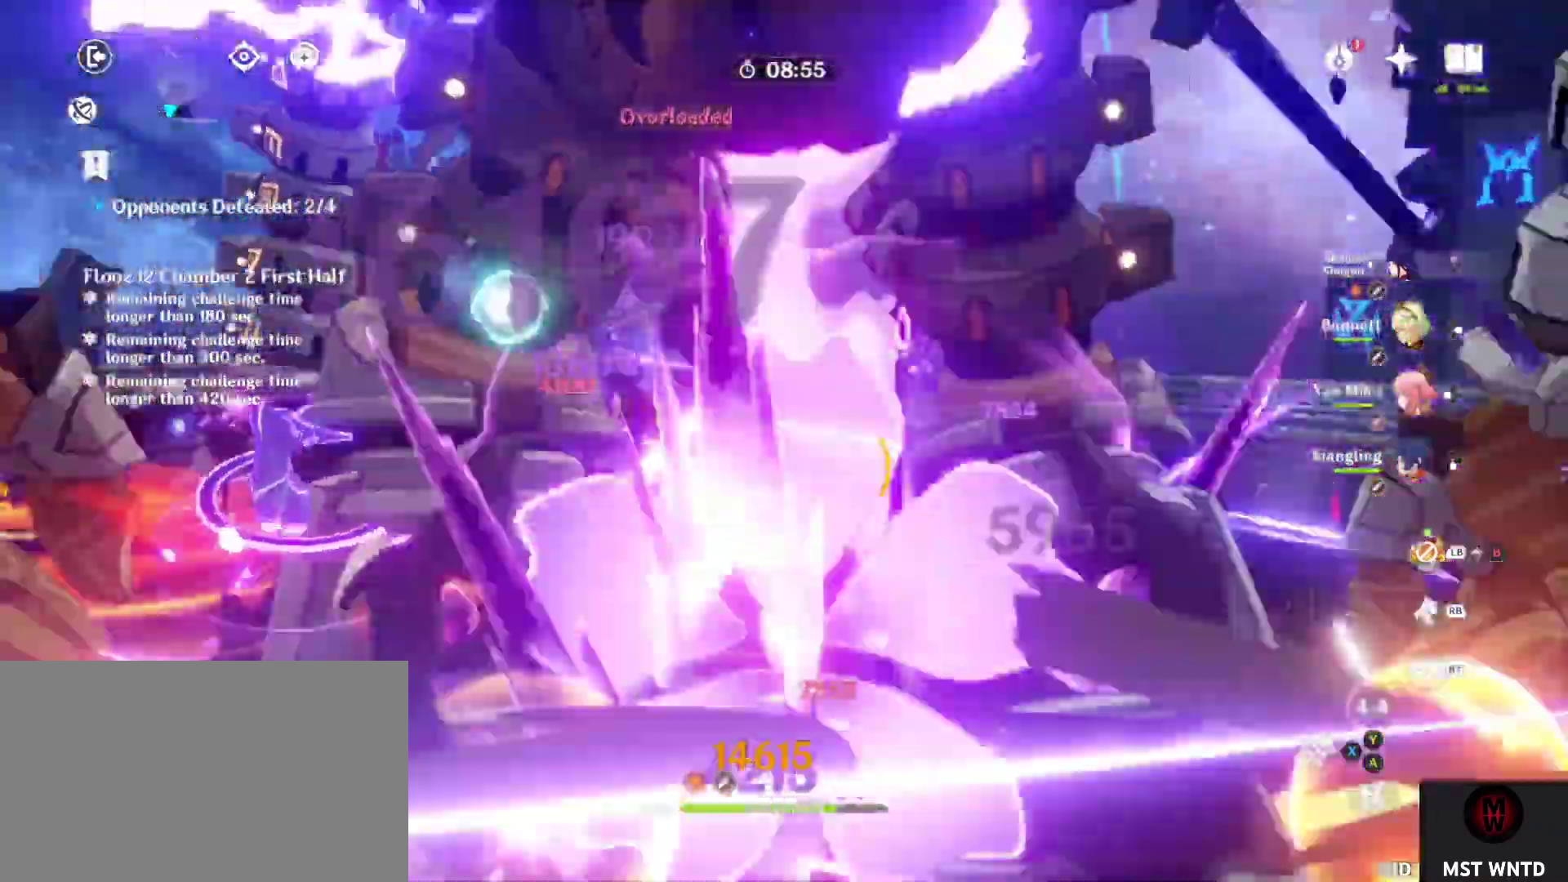
{"buttons": ["SQUARE"], "left_stick": "center", "right_stick": "left", "events": [[50, "SQUARE", "up"], [150, "SQUARE", "down"], [150, "right_stick", "center"], [283, "SQUARE", "up"], [383, "SQUARE", "down"], [450, "right_stick", "left"]]}
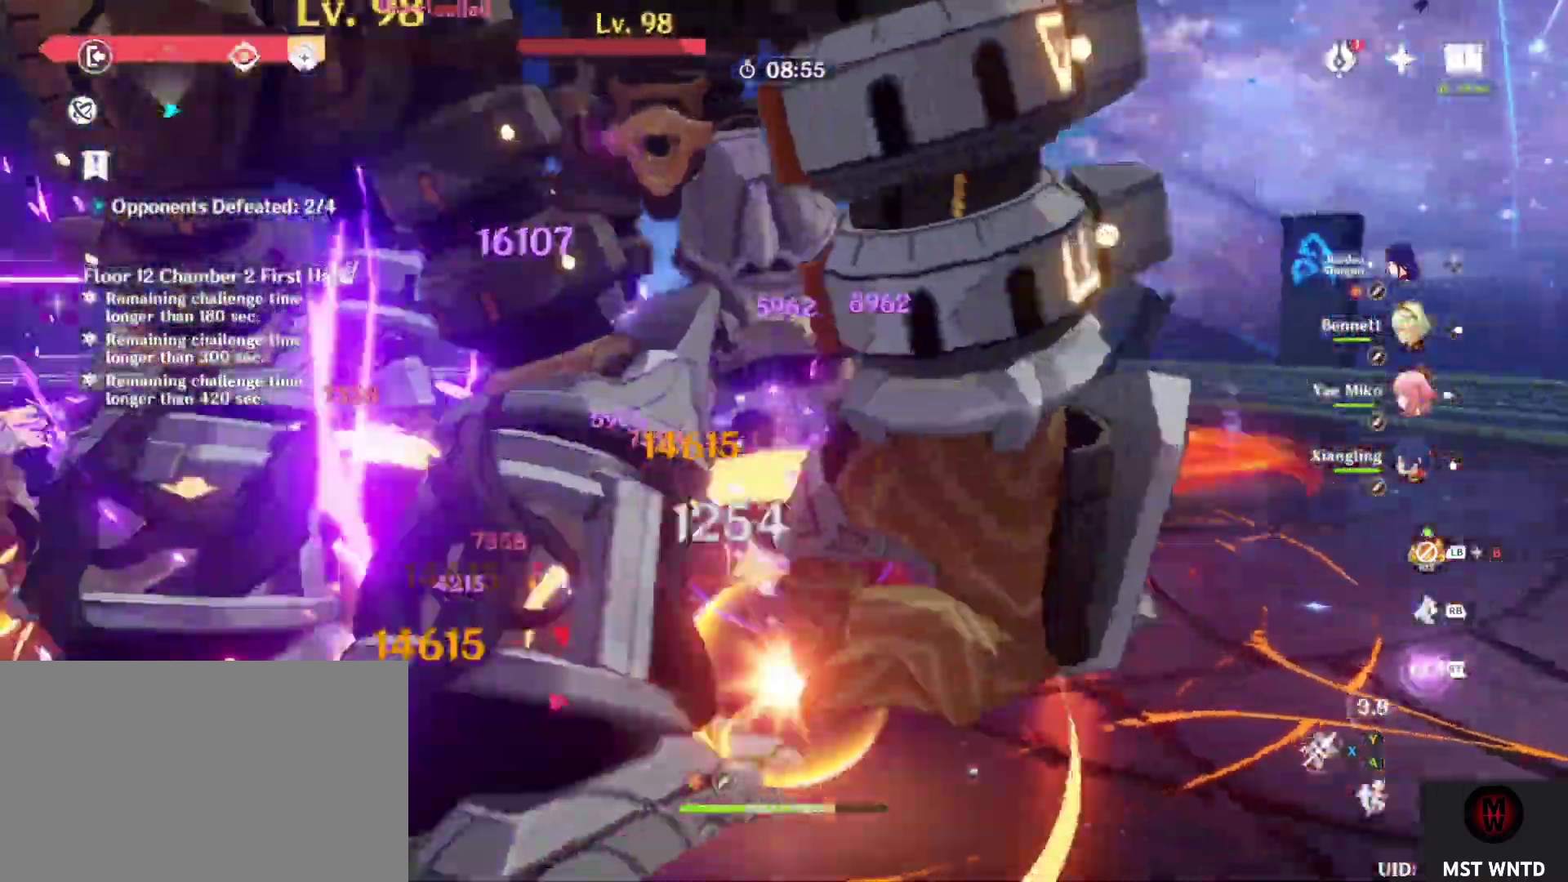
{"buttons": [], "left_stick": "center", "right_stick": "center", "events": [[33, "SQUARE", "up"], [117, "SQUARE", "down"], [117, "right_stick", "center"], [250, "SQUARE", "up"], [333, "SQUARE", "down"], [333, "right_stick", "left"], [450, "right_stick", "center"], [483, "SQUARE", "up"]]}
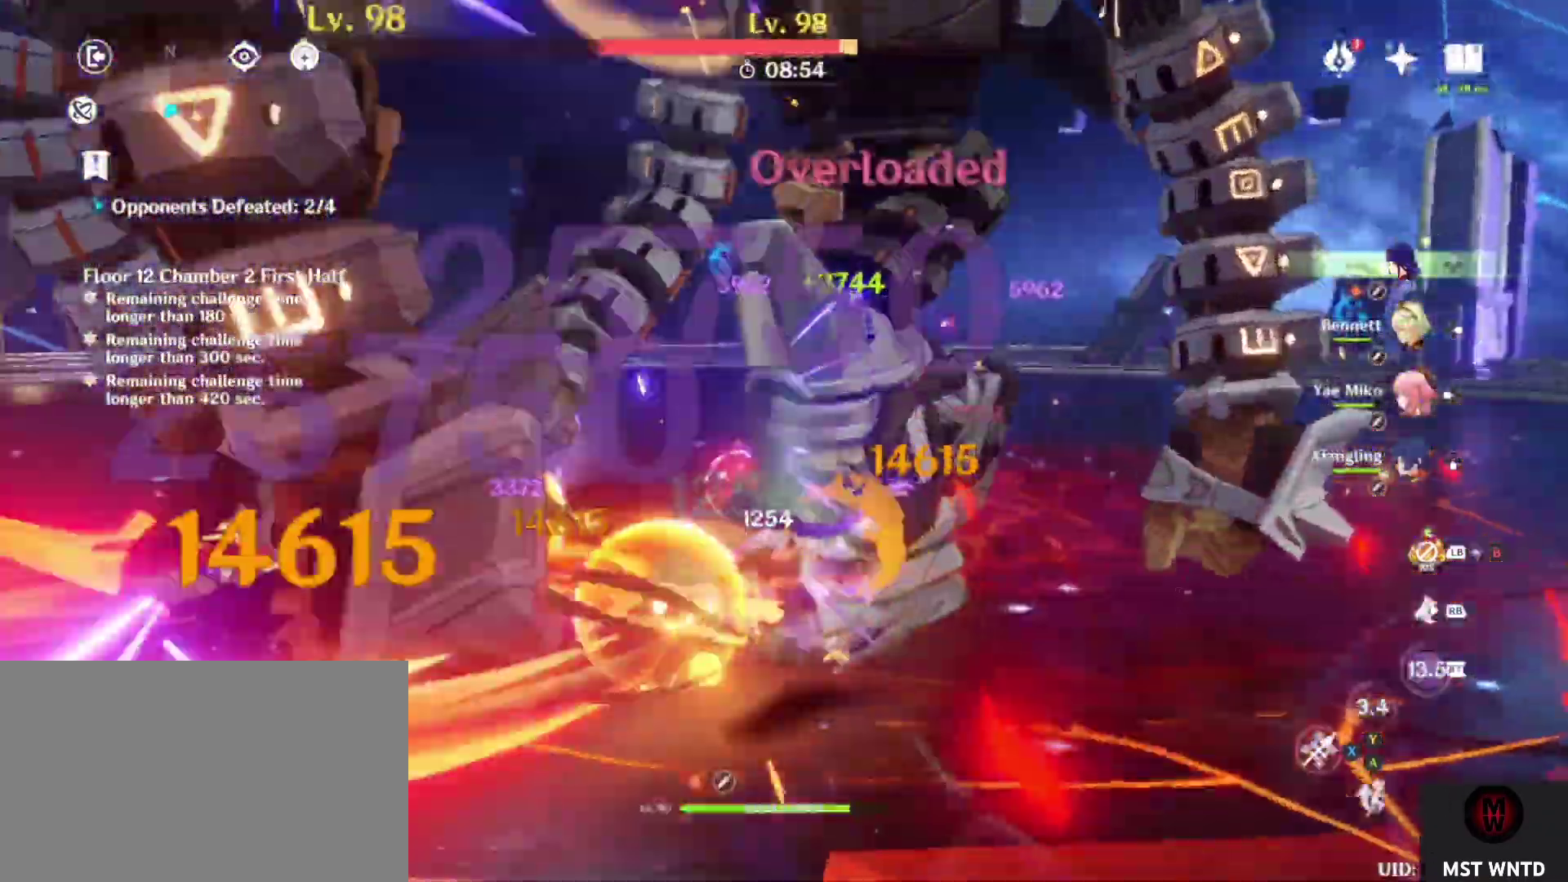
{"buttons": [], "left_stick": "center", "right_stick": "center", "events": [[83, "SQUARE", "down"], [200, "SQUARE", "up"], [300, "SQUARE", "down"], [350, "right_stick", "left"], [417, "SQUARE", "up"], [450, "right_stick", "center"]]}
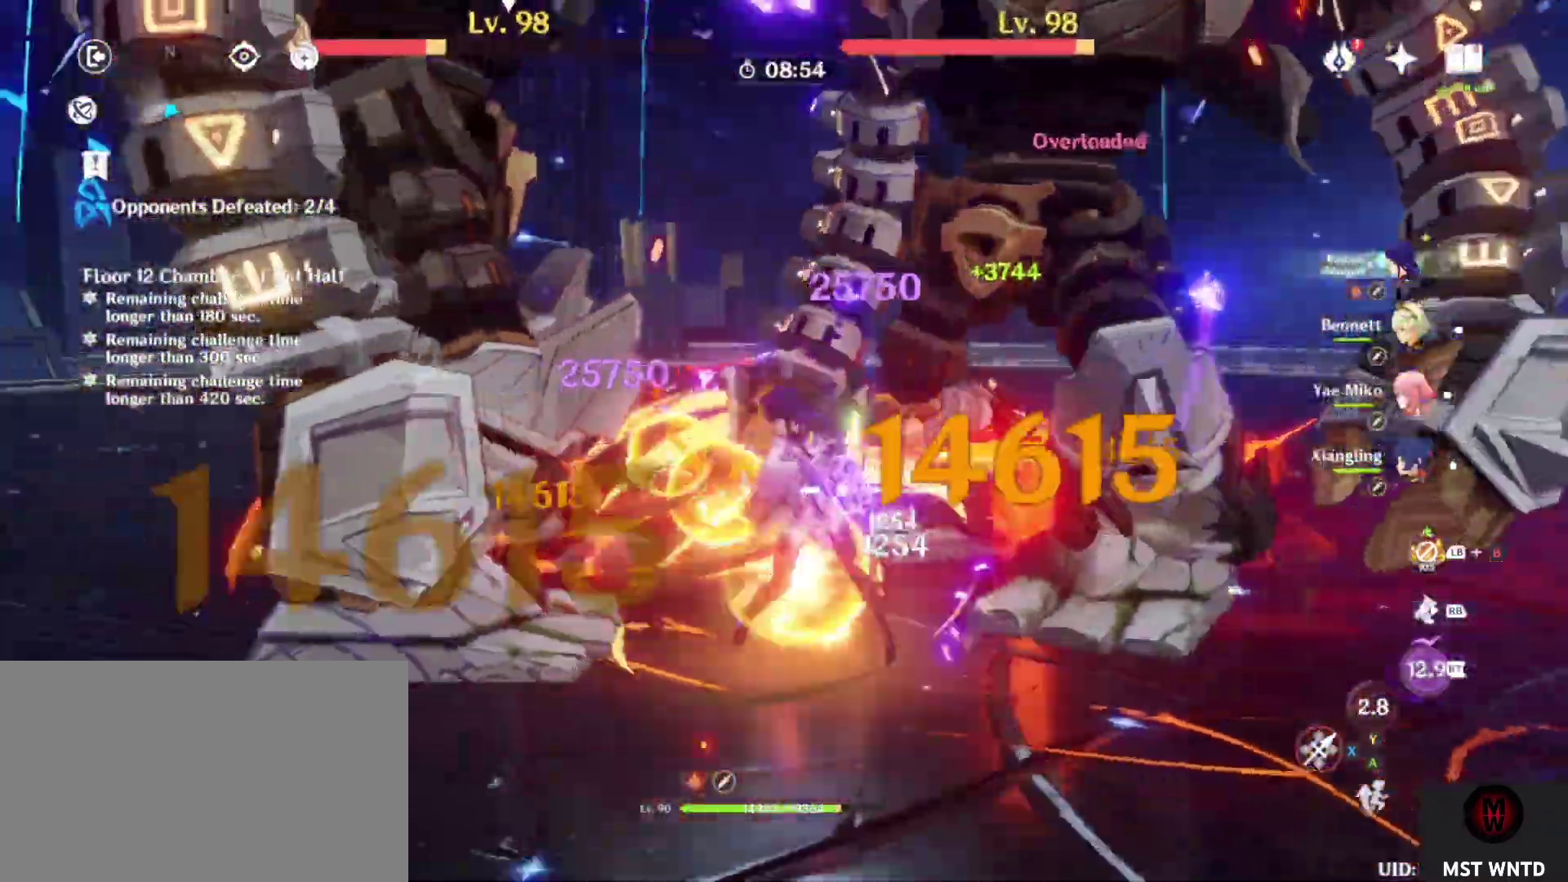
{"buttons": ["SQUARE"], "left_stick": "center", "right_stick": "center", "events": [[17, "SQUARE", "down"], [150, "SQUARE", "up"], [233, "SQUARE", "down"], [367, "SQUARE", "up"], [467, "SQUARE", "down"]]}
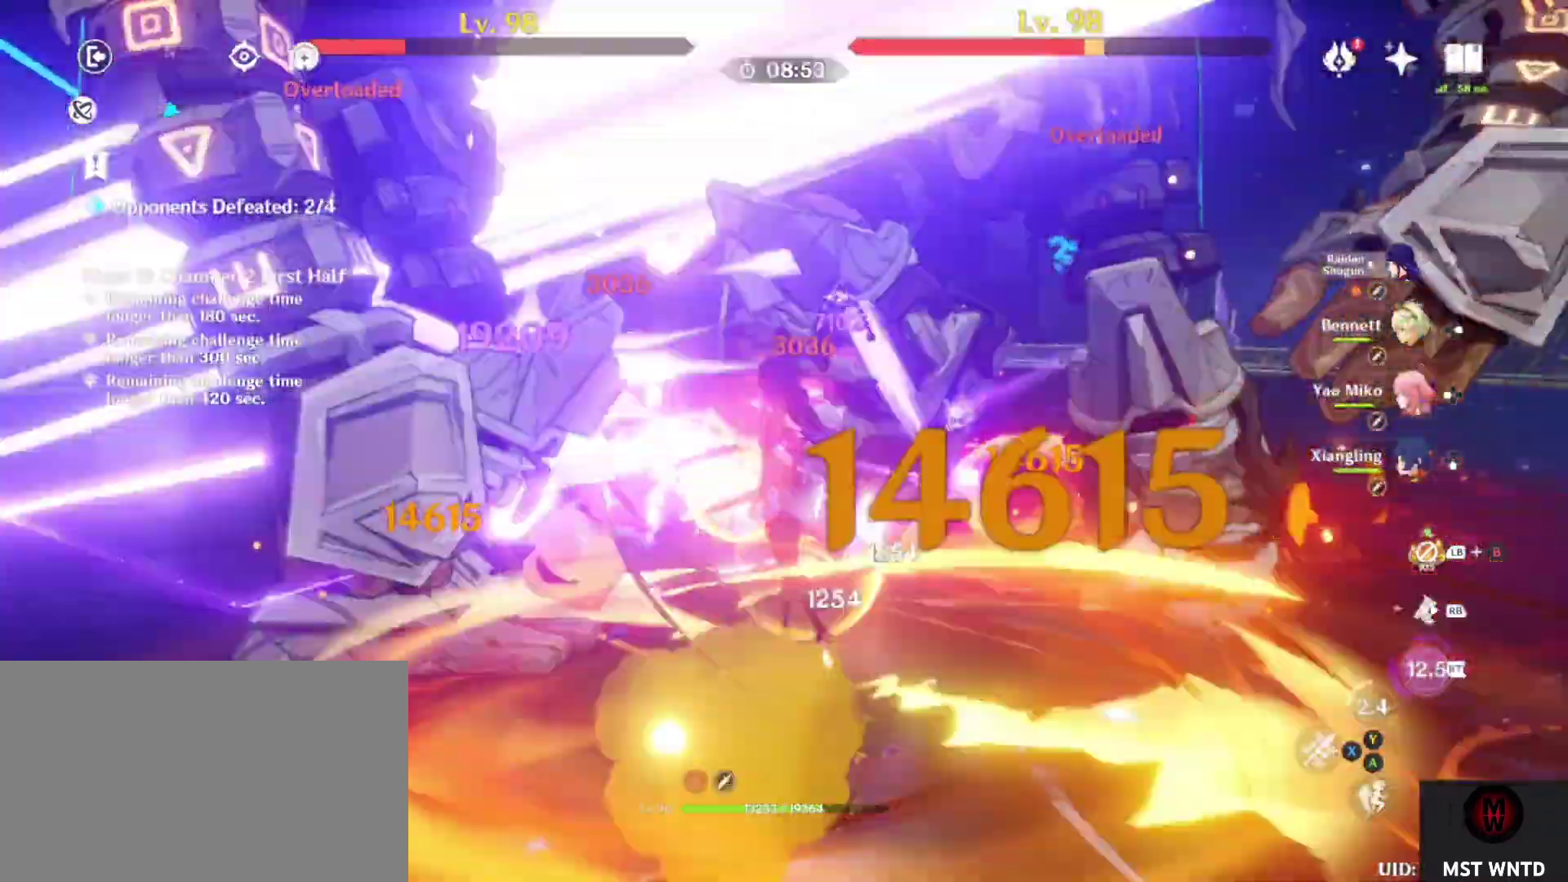
{"buttons": [], "left_stick": "right", "right_stick": "center", "events": [[100, "SQUARE", "up"], [167, "SQUARE", "down"], [283, "SQUARE", "up"], [383, "SQUARE", "down"], [383, "left_stick", "right"], [483, "SQUARE", "up"]]}
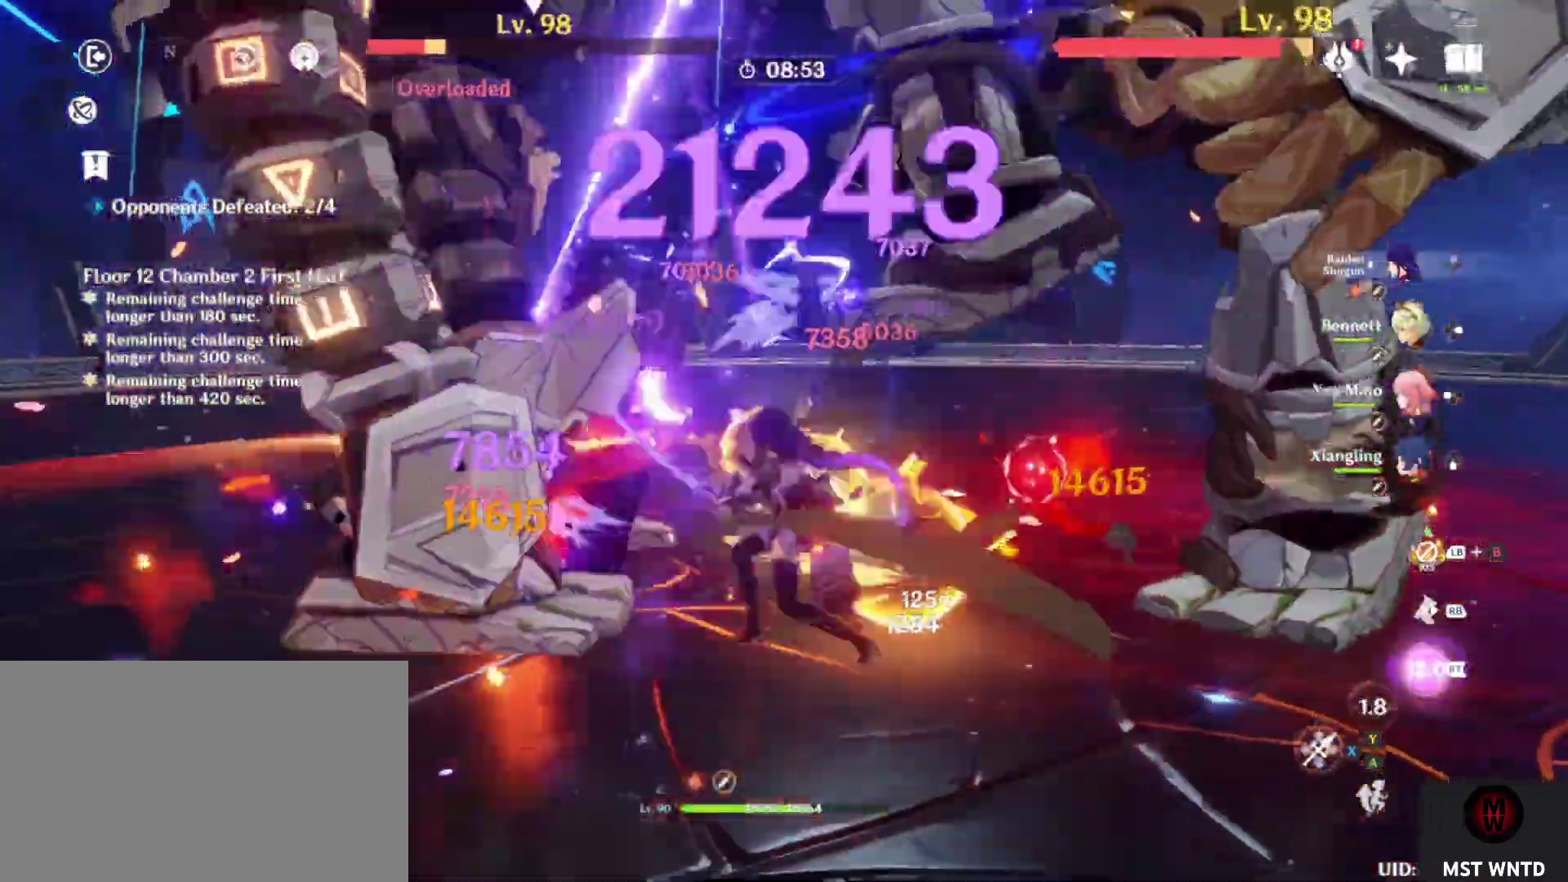
{"buttons": [], "left_stick": "up-right", "right_stick": "center", "events": [[67, "SQUARE", "down"], [183, "SQUARE", "up"], [283, "SQUARE", "down"], [333, "R1", "down"], [450, "R1", "up"], [450, "SQUARE", "up"], [450, "left_stick", "up-right"]]}
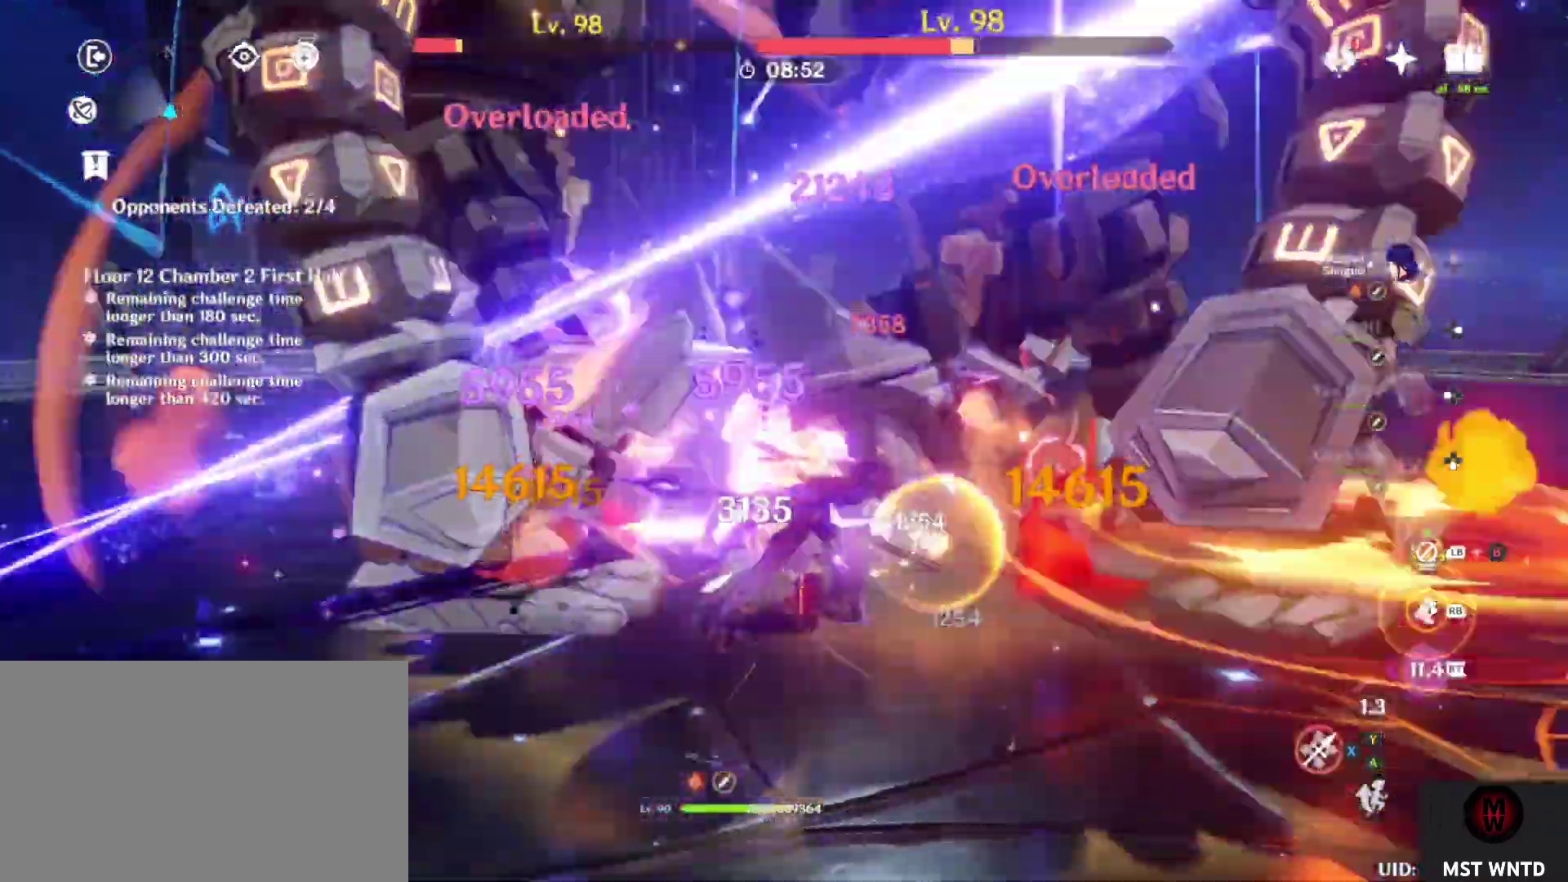
{"buttons": ["SQUARE"], "left_stick": "center", "right_stick": "center", "events": [[50, "SQUARE", "down"], [183, "SQUARE", "up"], [233, "SQUARE", "down"], [317, "left_stick", "center"], [383, "SQUARE", "up"], [483, "SQUARE", "down"]]}
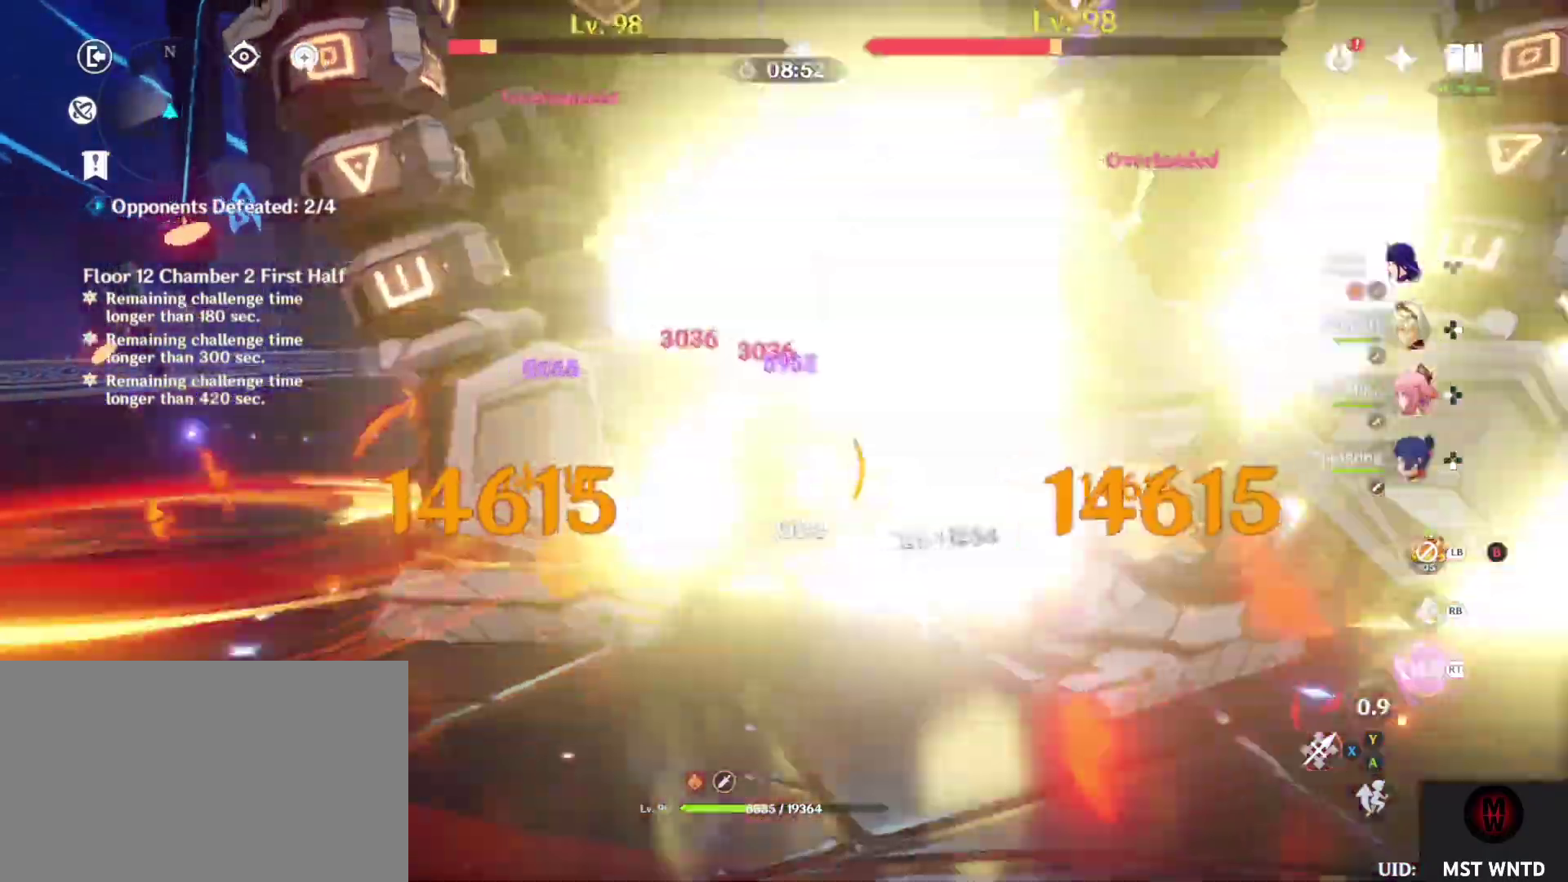
{"buttons": ["SQUARE"], "left_stick": "center", "right_stick": "center", "events": [[33, "right_stick", "right"], [117, "SQUARE", "up"], [217, "SQUARE", "down"], [250, "right_stick", "center"], [333, "SQUARE", "up"], [417, "SQUARE", "down"]]}
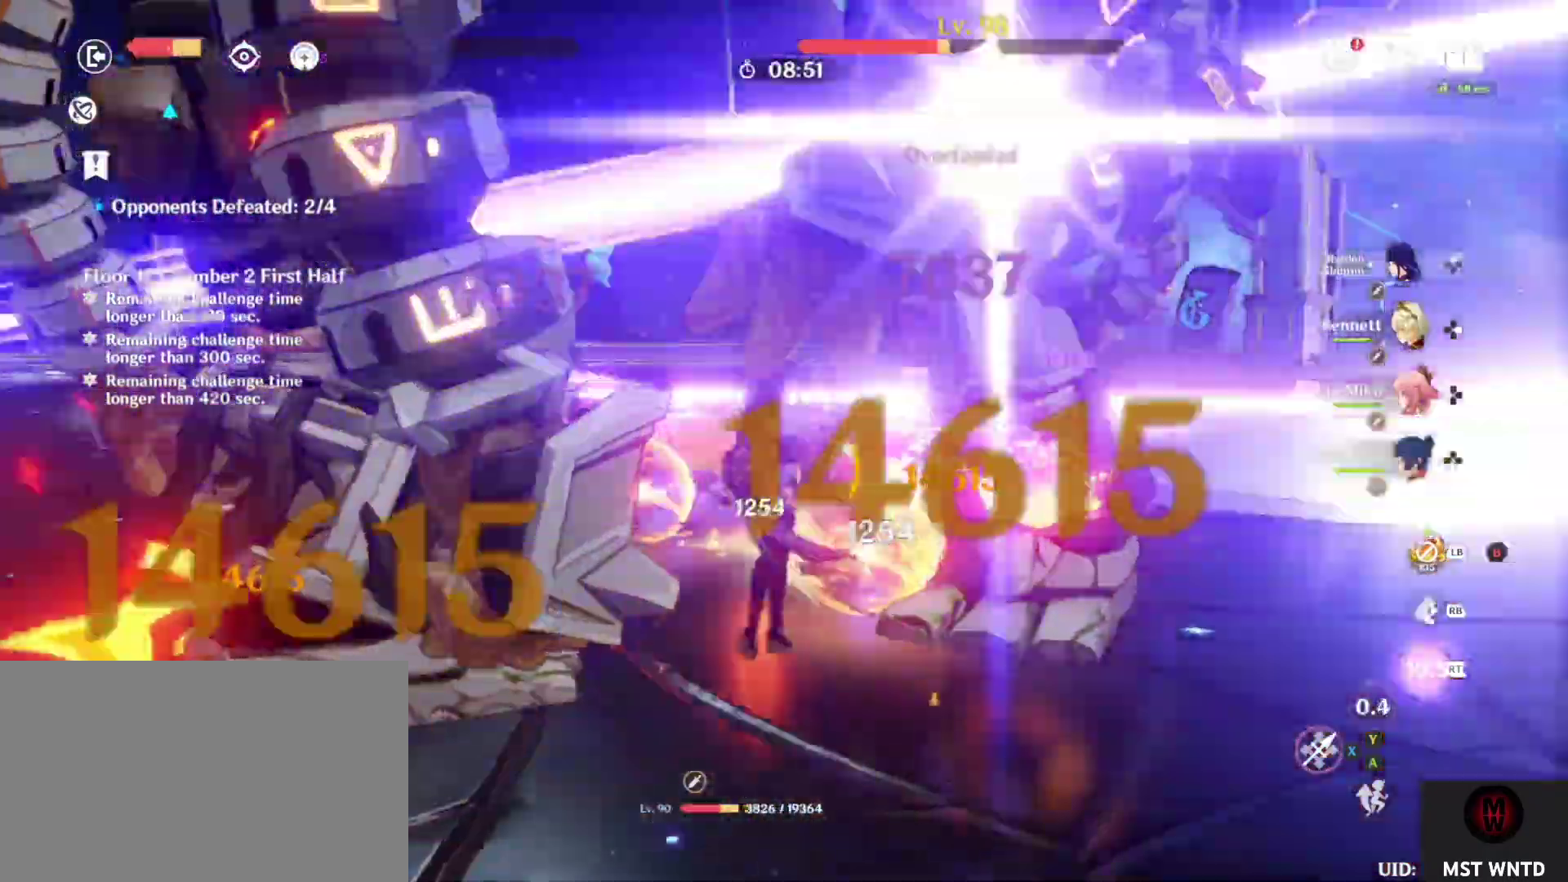
{"buttons": [], "left_stick": "center", "right_stick": "center", "events": [[50, "SQUARE", "up"], [133, "SQUARE", "down"], [283, "SQUARE", "up"], [333, "DPAD_RIGHT", "down"], [350, "SQUARE", "down"], [467, "DPAD_RIGHT", "up"], [483, "SQUARE", "up"]]}